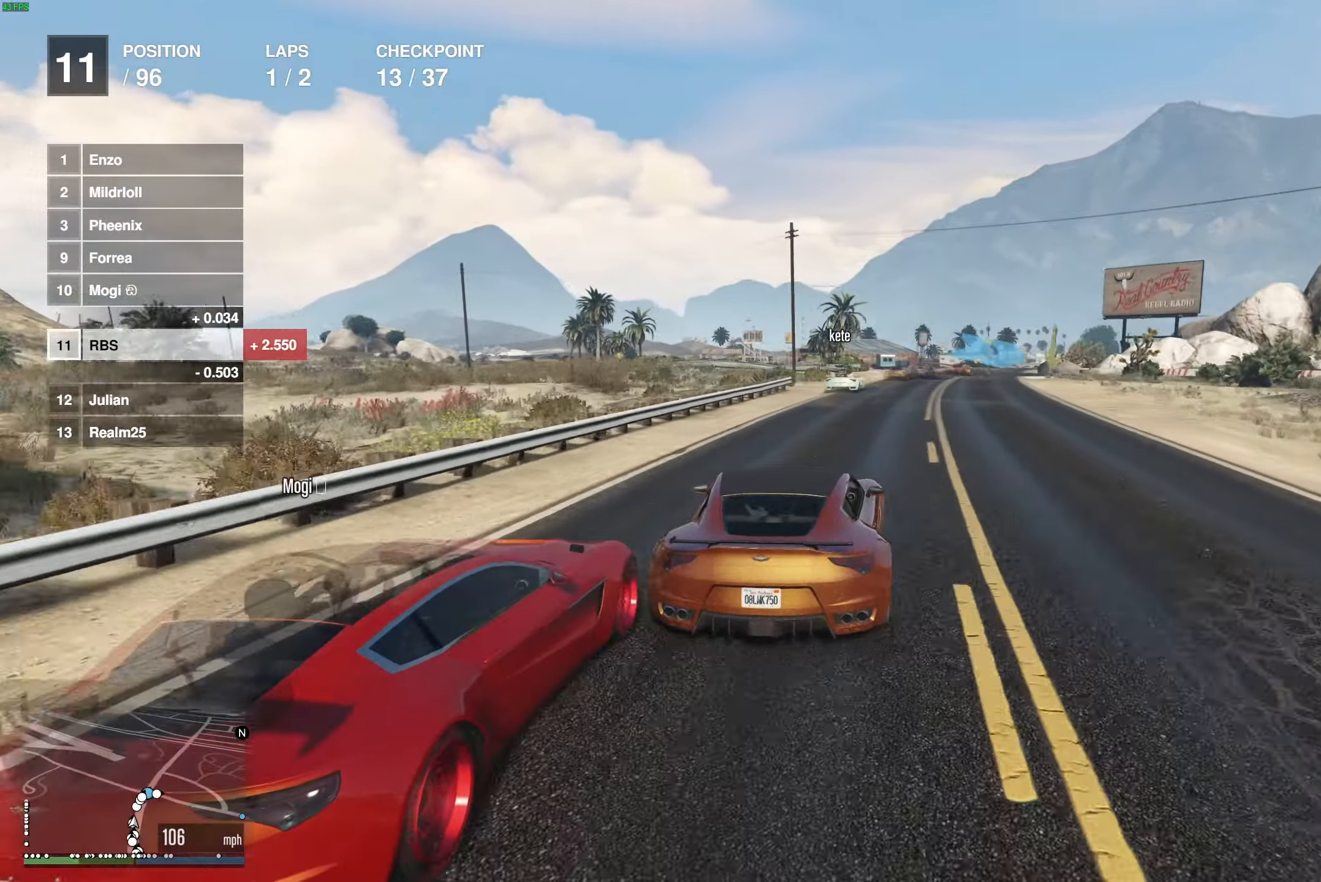
Gameplay with a controller (Xbox layout); each line is a JSON object with the inputs held at the frame after it. "events" lists button and stick changes between this image and that frame as [ms after this image, input, new state], when the widget could be followed in between.
{"buttons": ["R2"], "left_stick": "center", "right_stick": "center", "events": [[100, "left_stick", "center"], [383, "left_stick", "right"], [483, "left_stick", "center"]]}
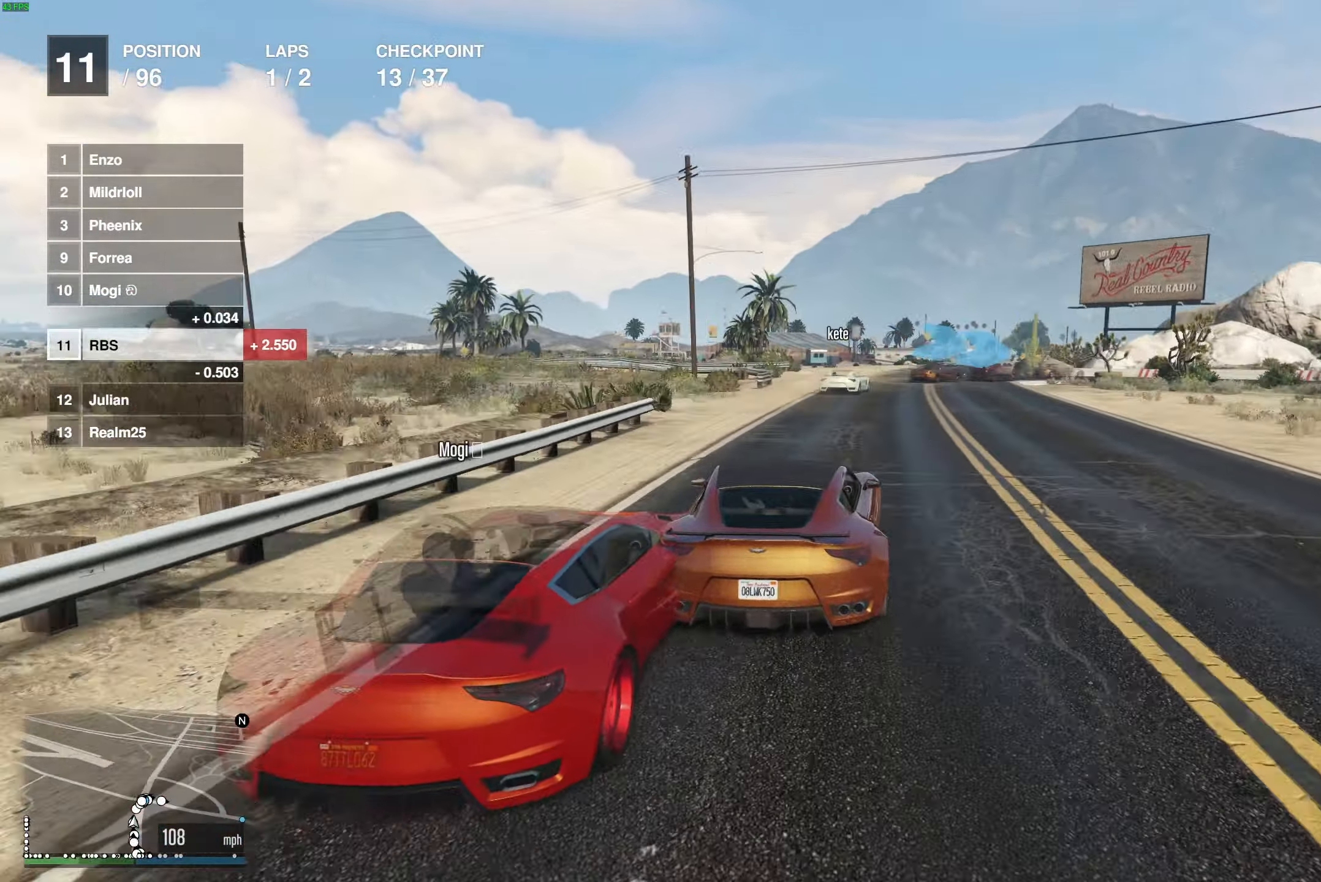
{"buttons": ["L2"], "left_stick": "right", "right_stick": "center", "events": [[133, "L2", "down"], [150, "R2", "up"], [233, "left_stick", "right"], [433, "left_stick", "center"], [500, "left_stick", "right"]]}
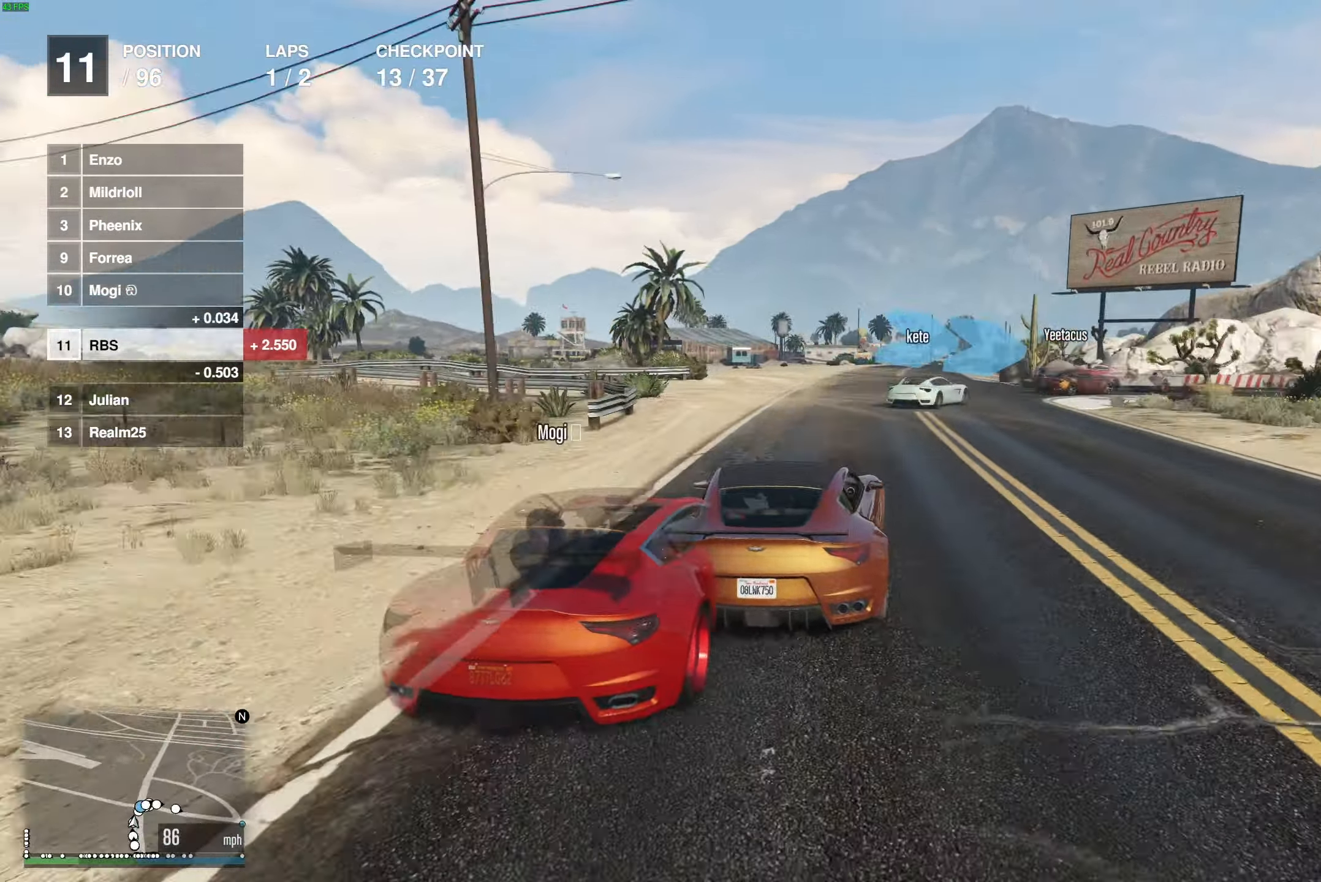
{"buttons": ["L2"], "left_stick": "right", "right_stick": "center", "events": [[100, "left_stick", "center"], [167, "left_stick", "right"], [300, "L2", "up"], [383, "L2", "down"]]}
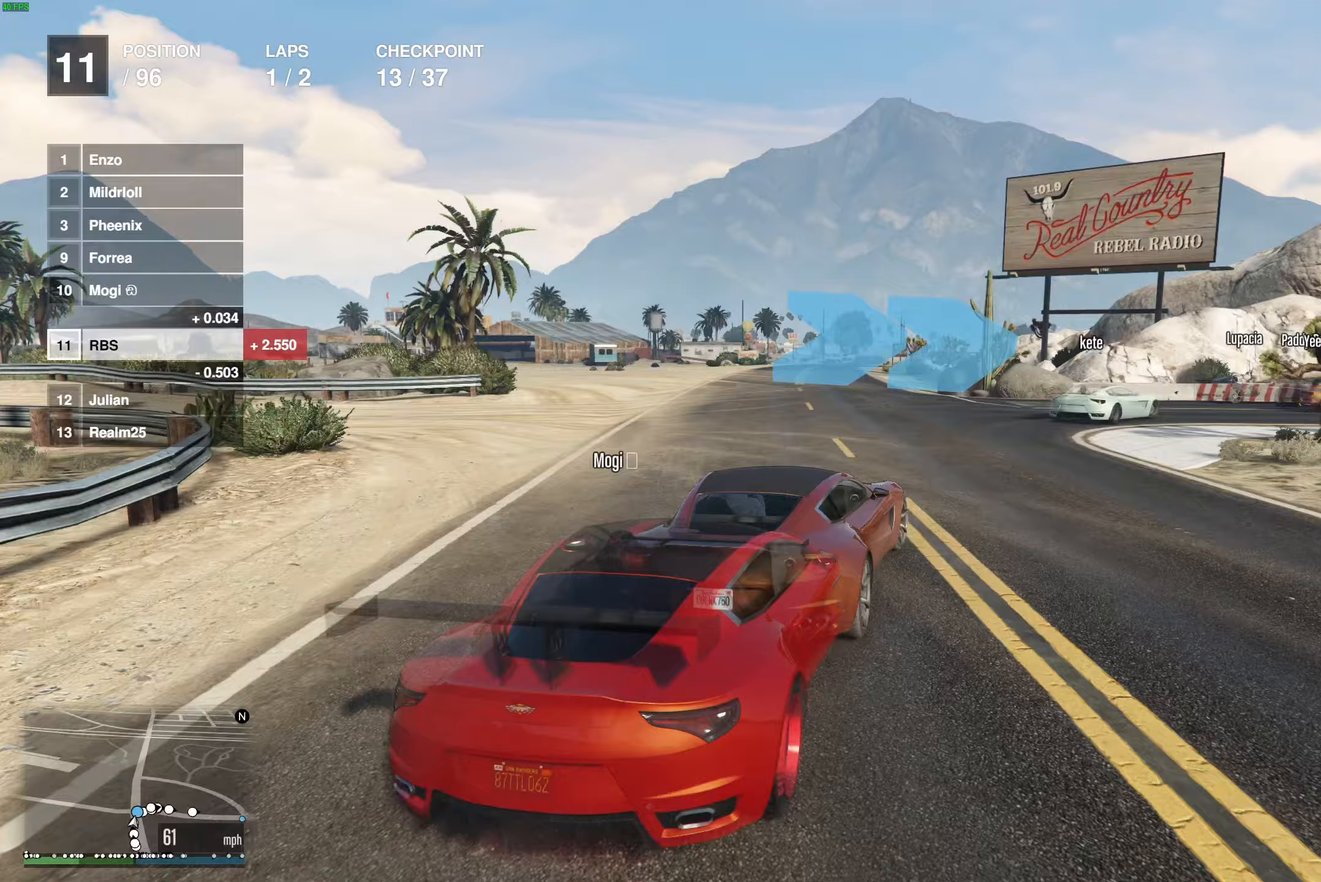
{"buttons": ["R2"], "left_stick": "right", "right_stick": "center", "events": [[17, "L2", "up"], [100, "L2", "down"], [200, "L2", "up"], [383, "R2", "down"]]}
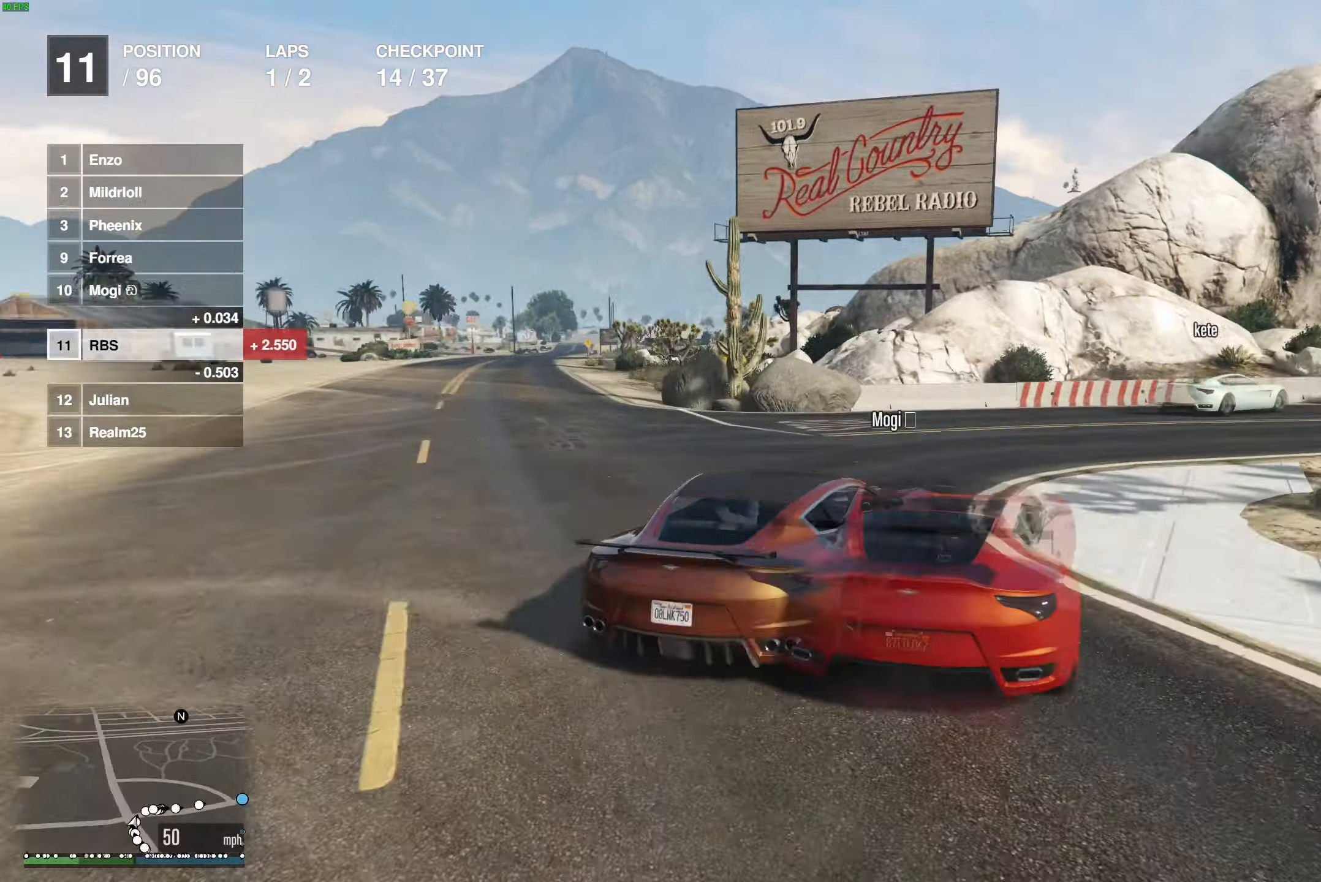
{"buttons": ["R2"], "left_stick": "right", "right_stick": "center", "events": [[133, "left_stick", "center"], [183, "left_stick", "right"], [333, "left_stick", "center"], [433, "left_stick", "right"]]}
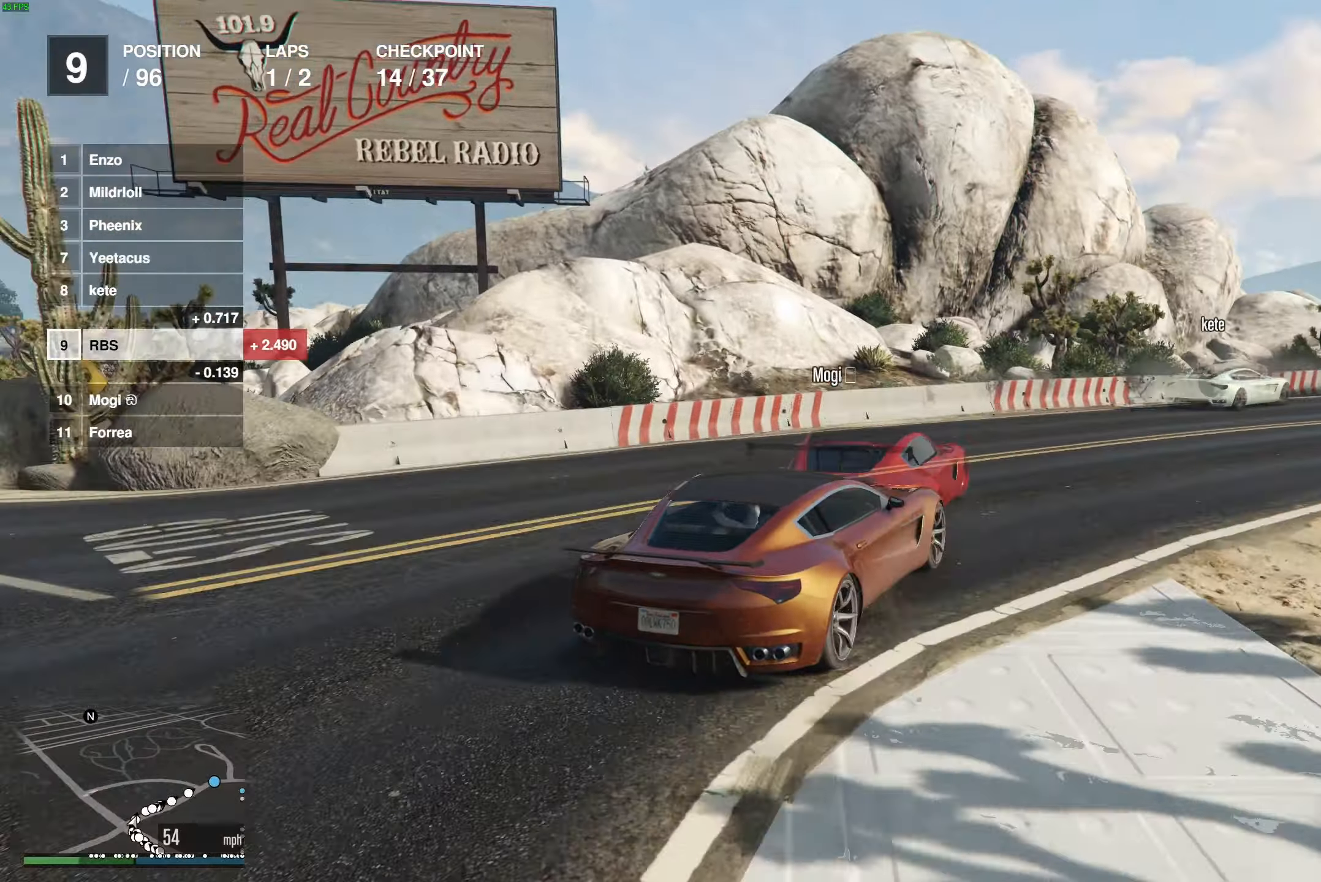
{"buttons": ["R2"], "left_stick": "right", "right_stick": "center", "events": [[33, "left_stick", "center"], [117, "left_stick", "right"], [350, "left_stick", "center"], [450, "left_stick", "right"]]}
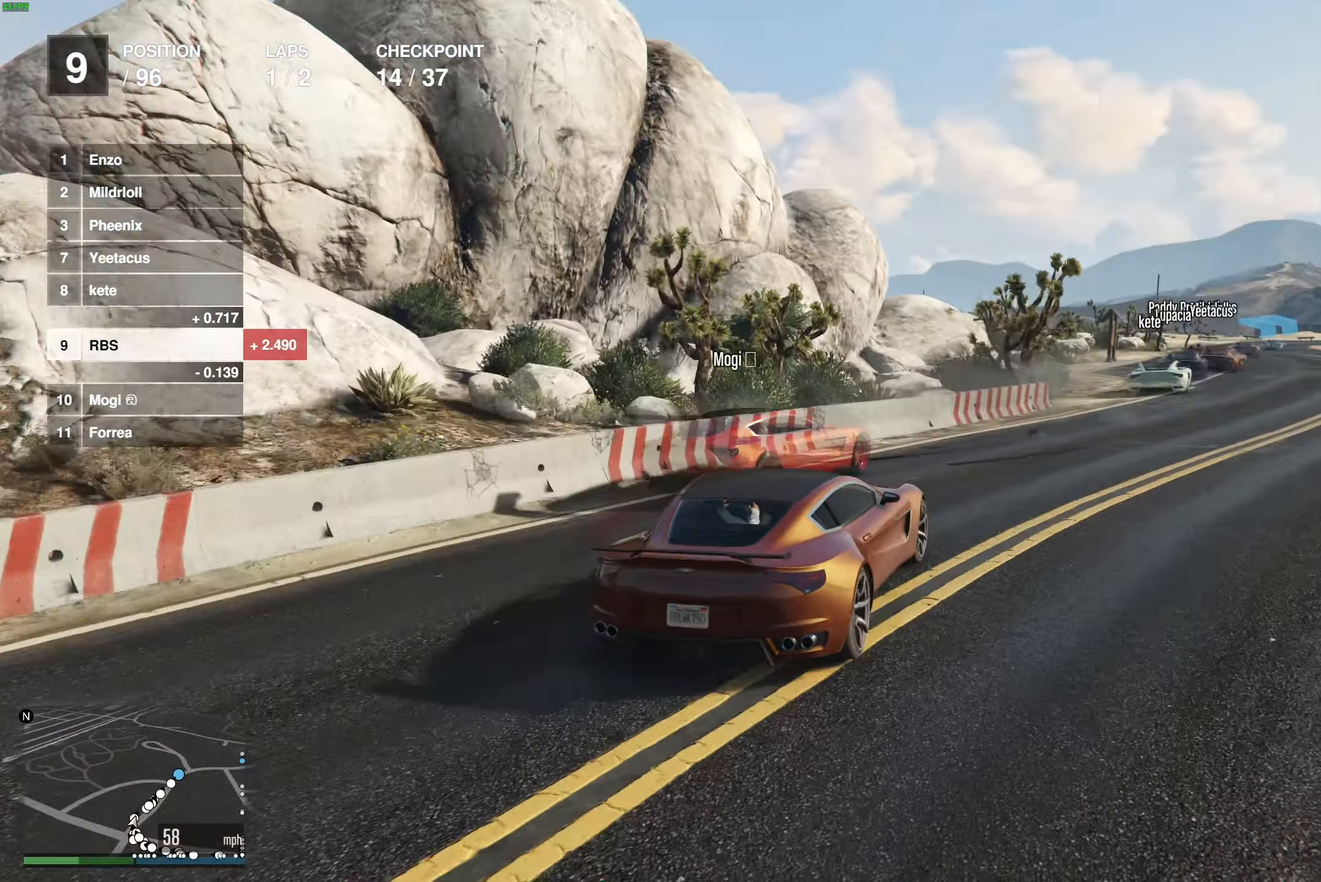
{"buttons": ["R2"], "left_stick": "center", "right_stick": "center", "events": [[67, "left_stick", "center"], [133, "left_stick", "right"], [267, "left_stick", "center"]]}
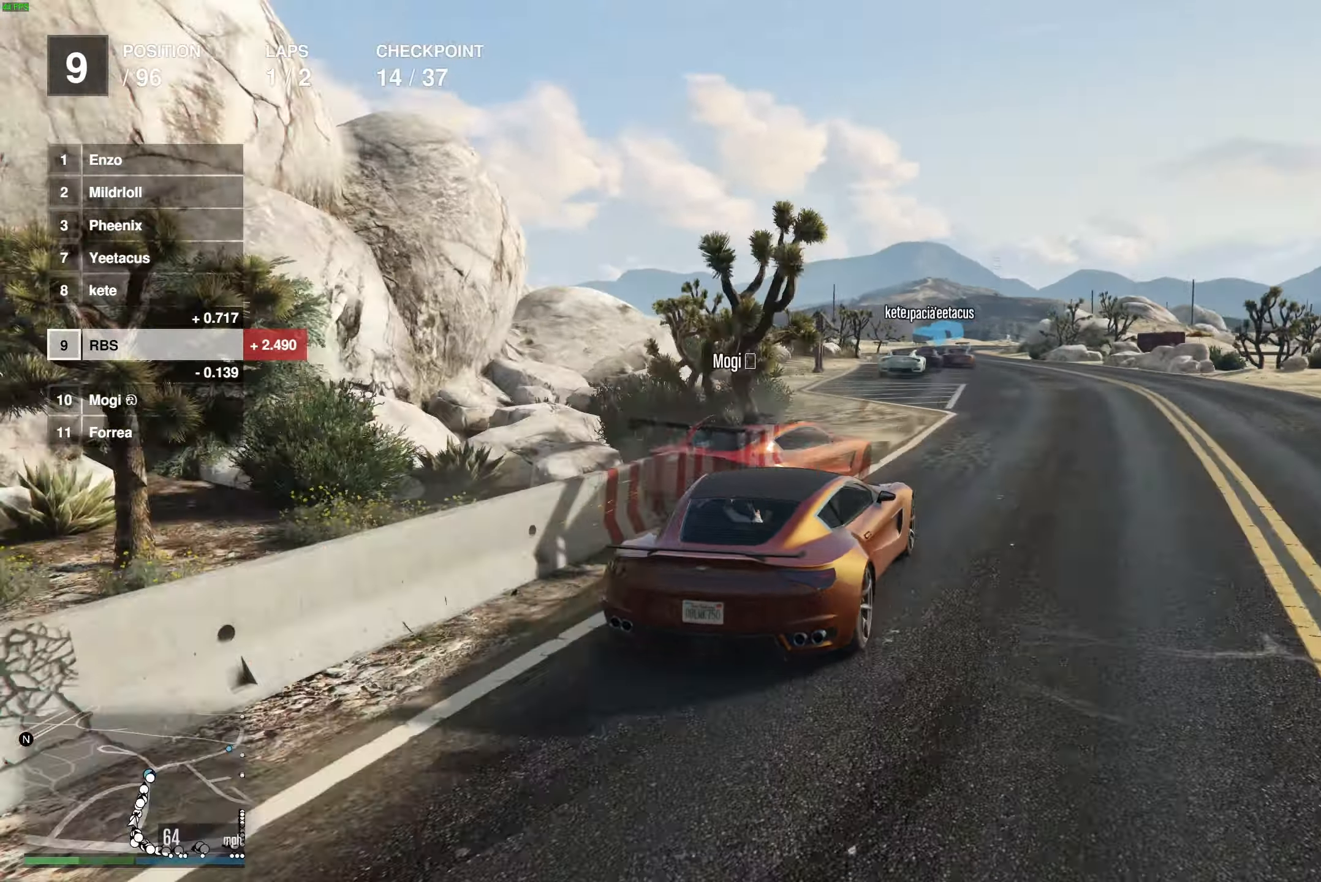
{"buttons": ["R2"], "left_stick": "center", "right_stick": "center", "events": [[383, "left_stick", "up-left"], [467, "left_stick", "center"]]}
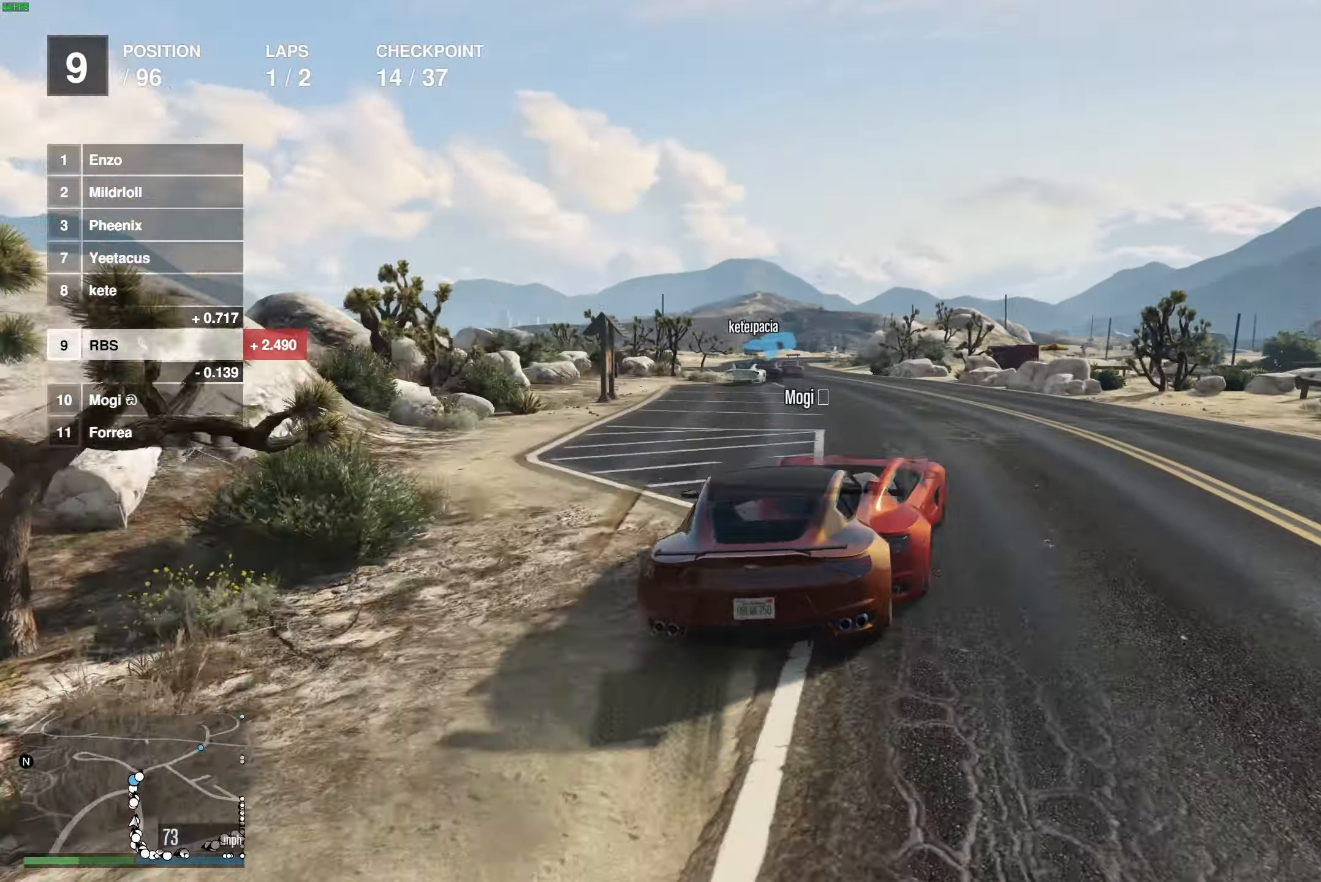
{"buttons": ["R2"], "left_stick": "center", "right_stick": "center", "events": [[100, "left_stick", "up-left"], [200, "left_stick", "center"], [317, "left_stick", "up-left"], [400, "left_stick", "center"]]}
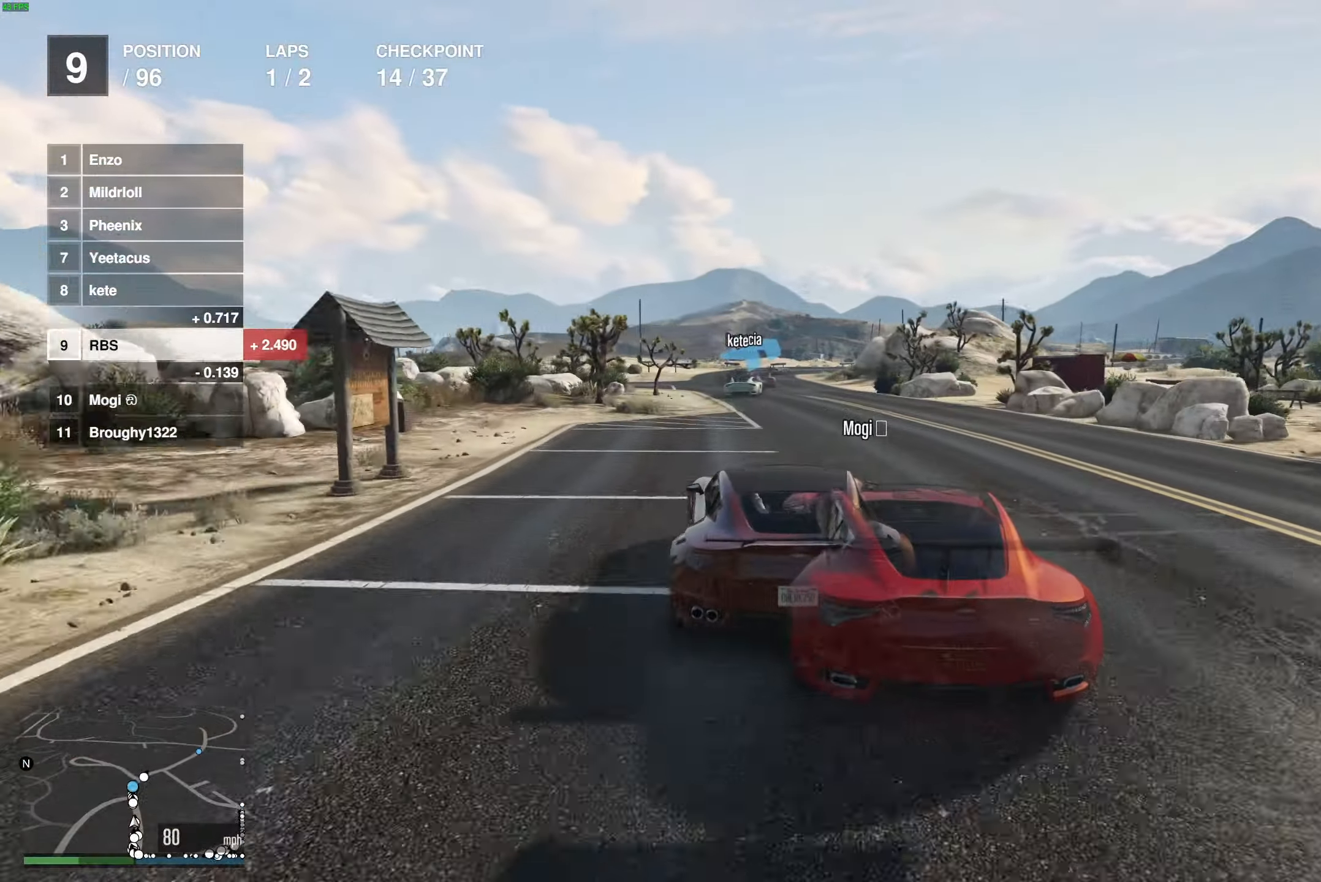
{"buttons": ["R2"], "left_stick": "center", "right_stick": "center", "events": [[17, "left_stick", "up-left"], [83, "left_stick", "center"], [317, "left_stick", "right"], [383, "left_stick", "center"]]}
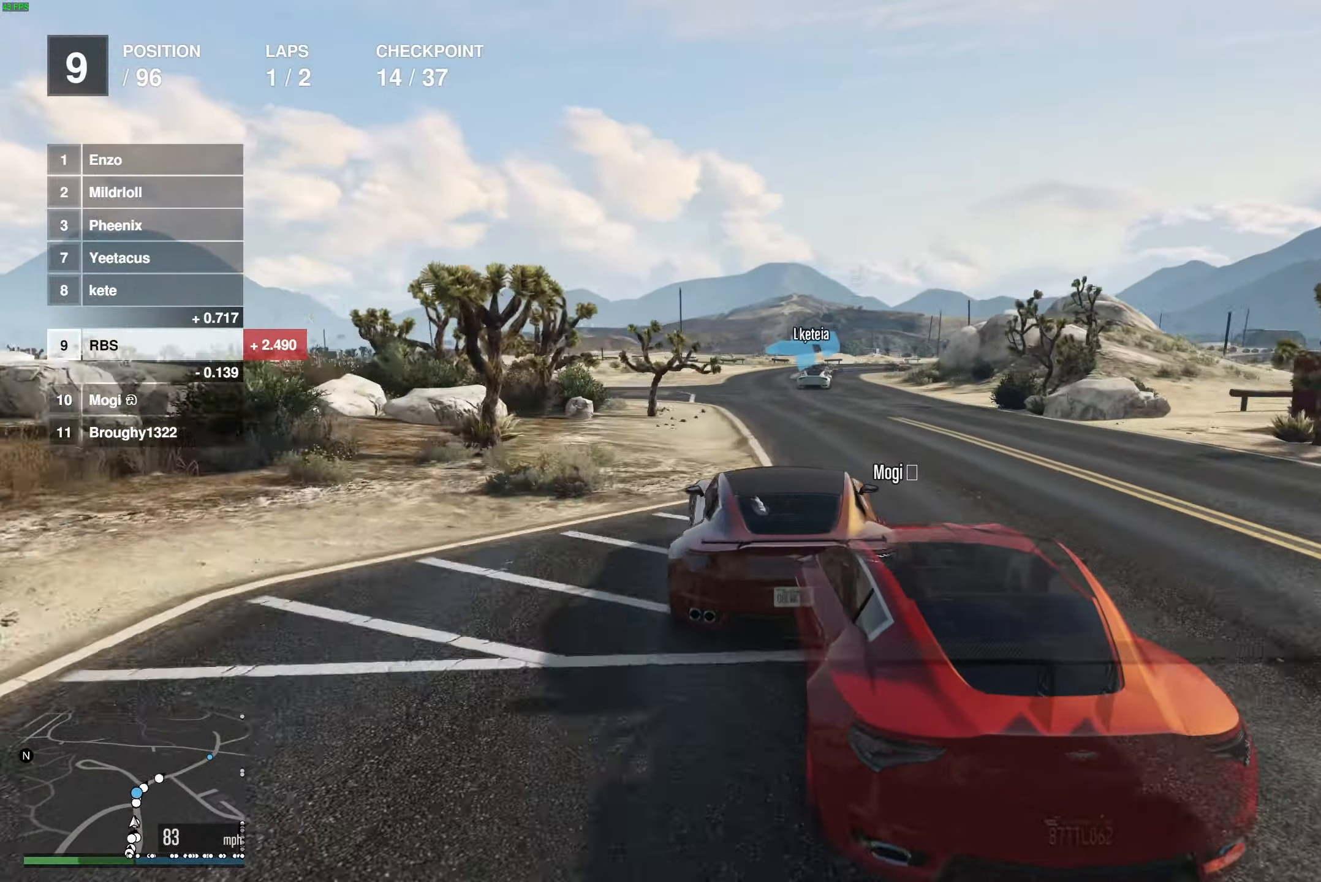
{"buttons": ["R2"], "left_stick": "right", "right_stick": "center", "events": [[433, "left_stick", "right"]]}
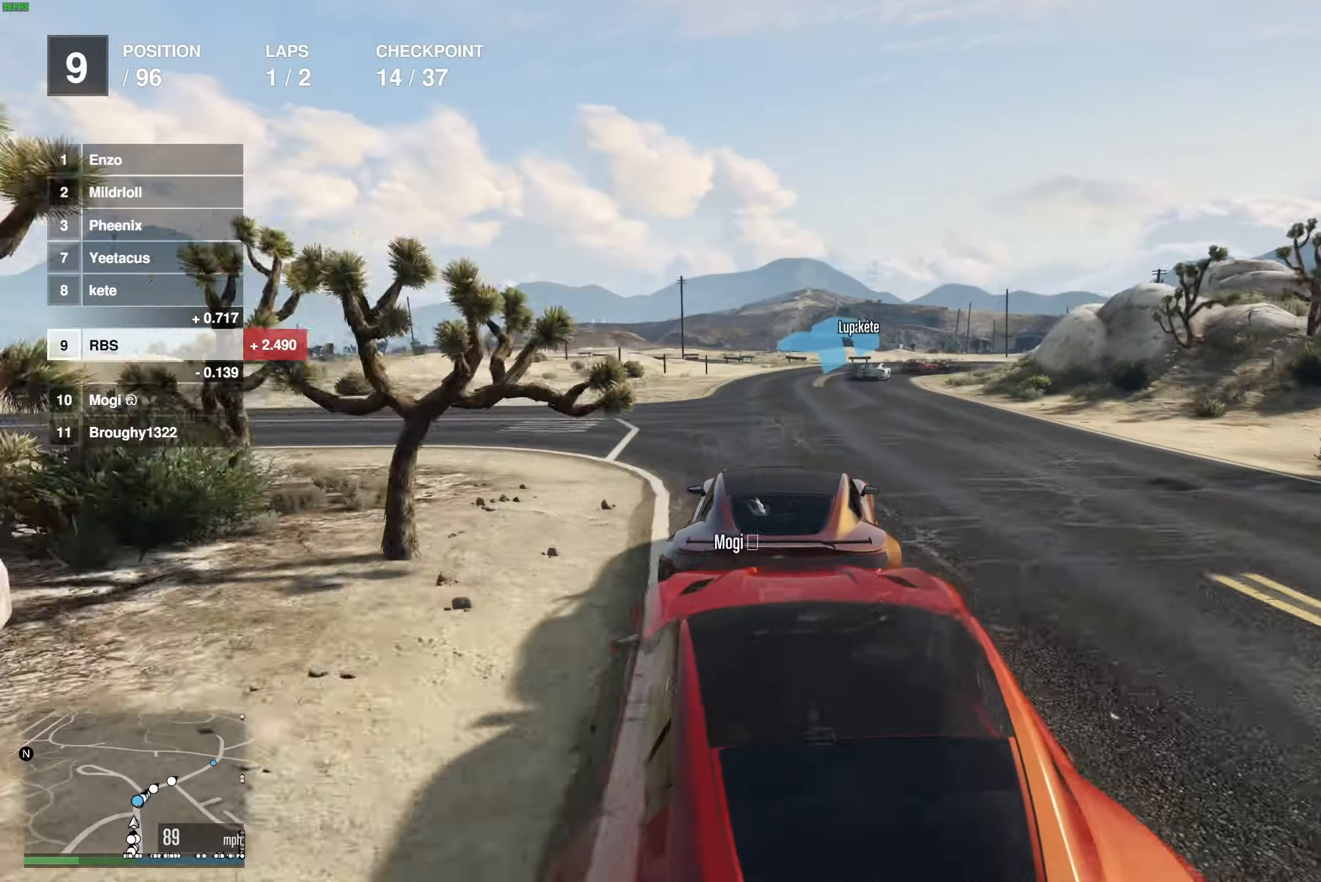
{"buttons": ["R2"], "left_stick": "center", "right_stick": "center", "events": [[33, "left_stick", "center"], [317, "left_stick", "right"], [433, "left_stick", "center"]]}
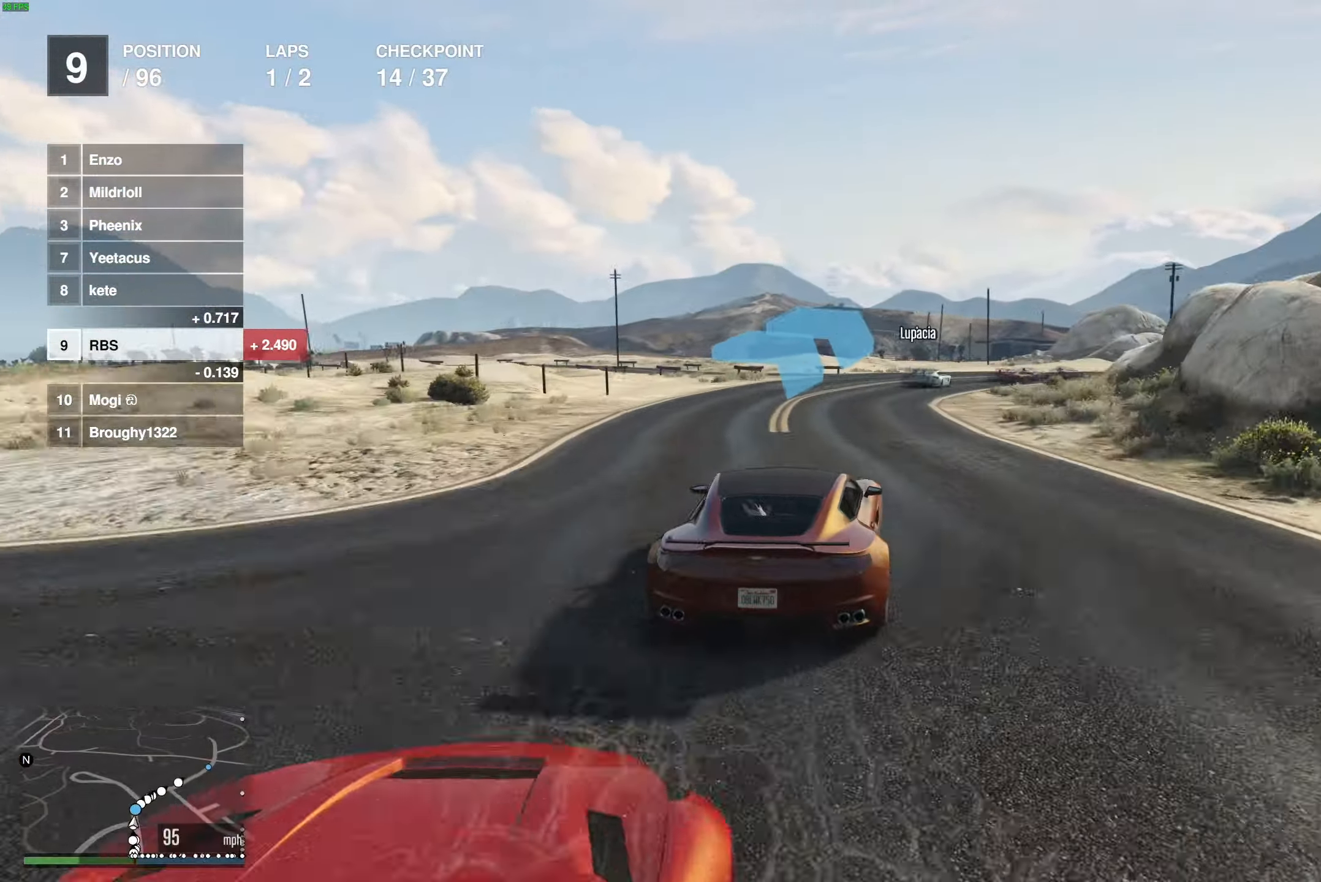
{"buttons": ["R2"], "left_stick": "right", "right_stick": "center", "events": [[150, "left_stick", "right"], [283, "left_stick", "center"], [417, "left_stick", "right"]]}
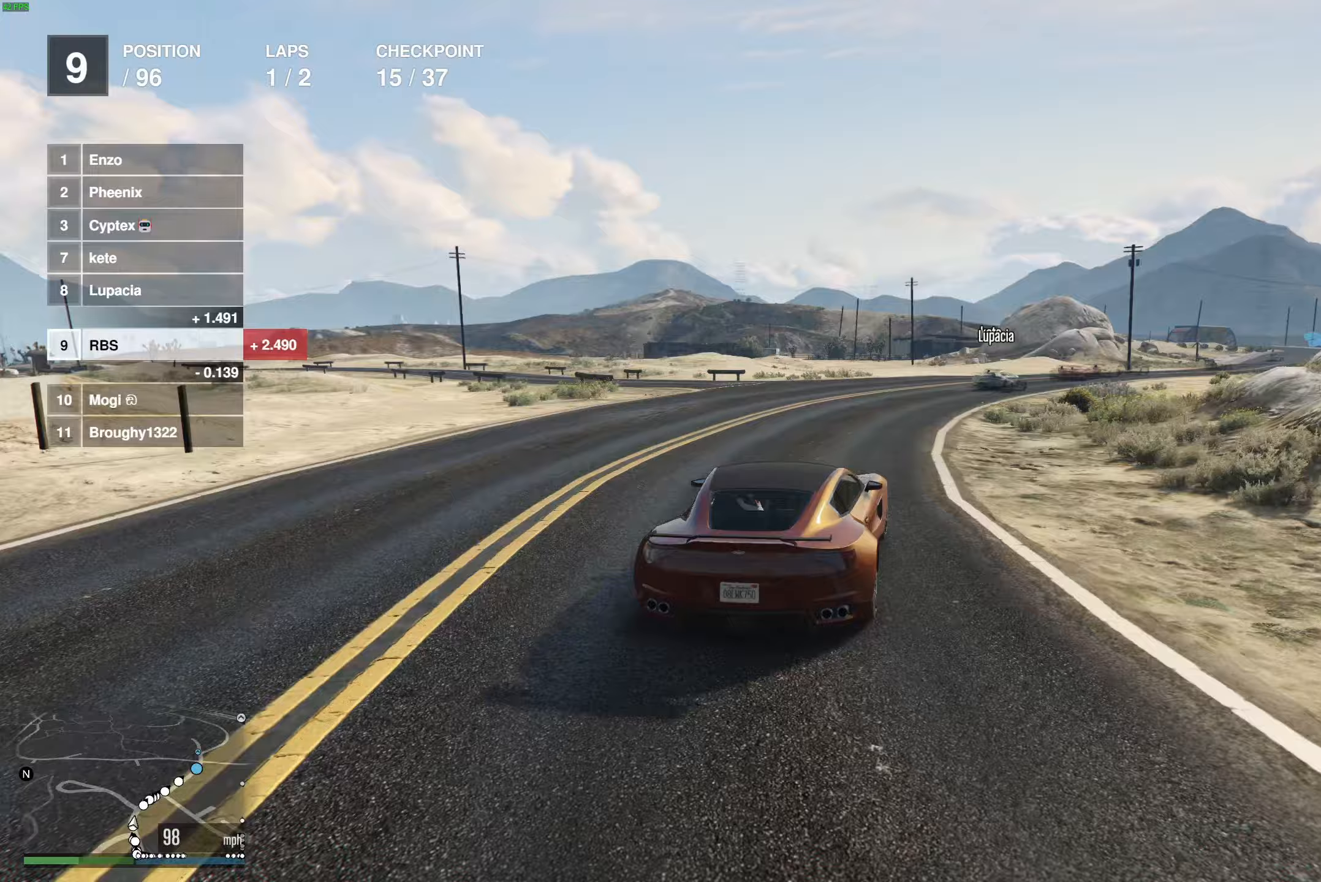
{"buttons": ["R2"], "left_stick": "right", "right_stick": "center", "events": [[100, "left_stick", "center"], [167, "left_stick", "right"], [283, "left_stick", "center"], [383, "left_stick", "right"]]}
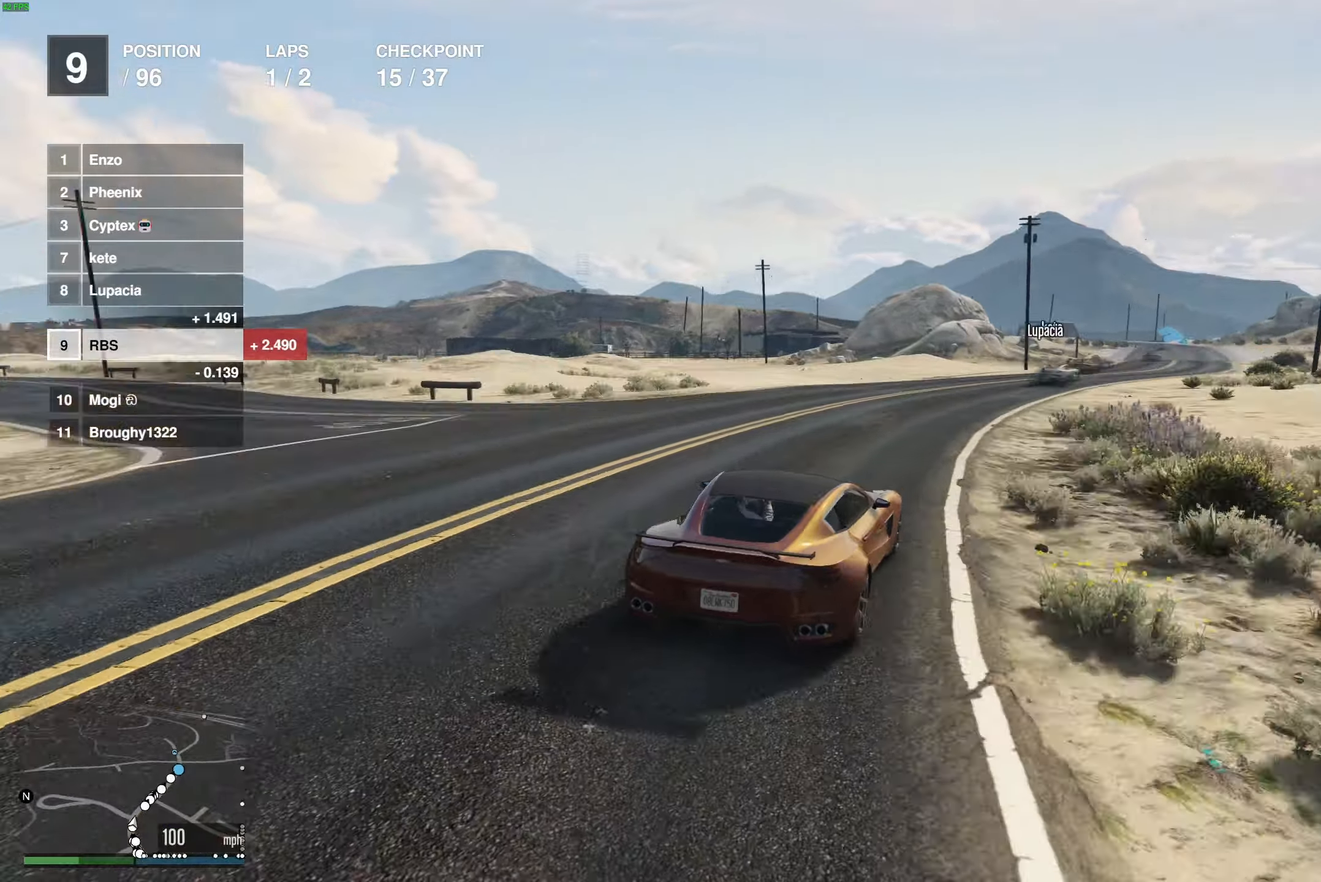
{"buttons": ["R2"], "left_stick": "center", "right_stick": "center", "events": [[17, "left_stick", "center"], [67, "left_stick", "right"], [200, "left_stick", "center"], [317, "left_stick", "right"], [400, "left_stick", "center"]]}
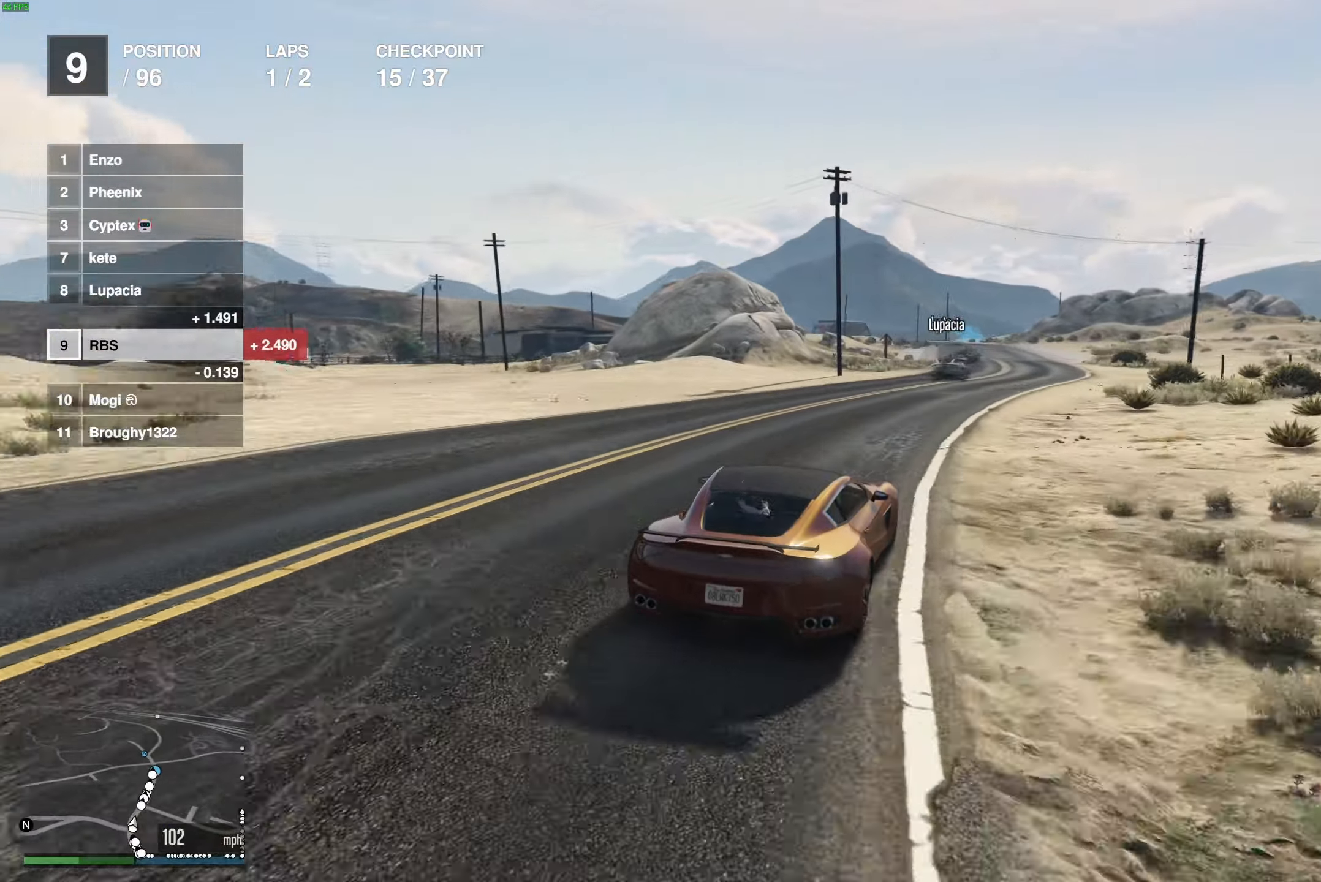
{"buttons": ["R2"], "left_stick": "center", "right_stick": "center", "events": [[33, "left_stick", "right"], [133, "left_stick", "center"]]}
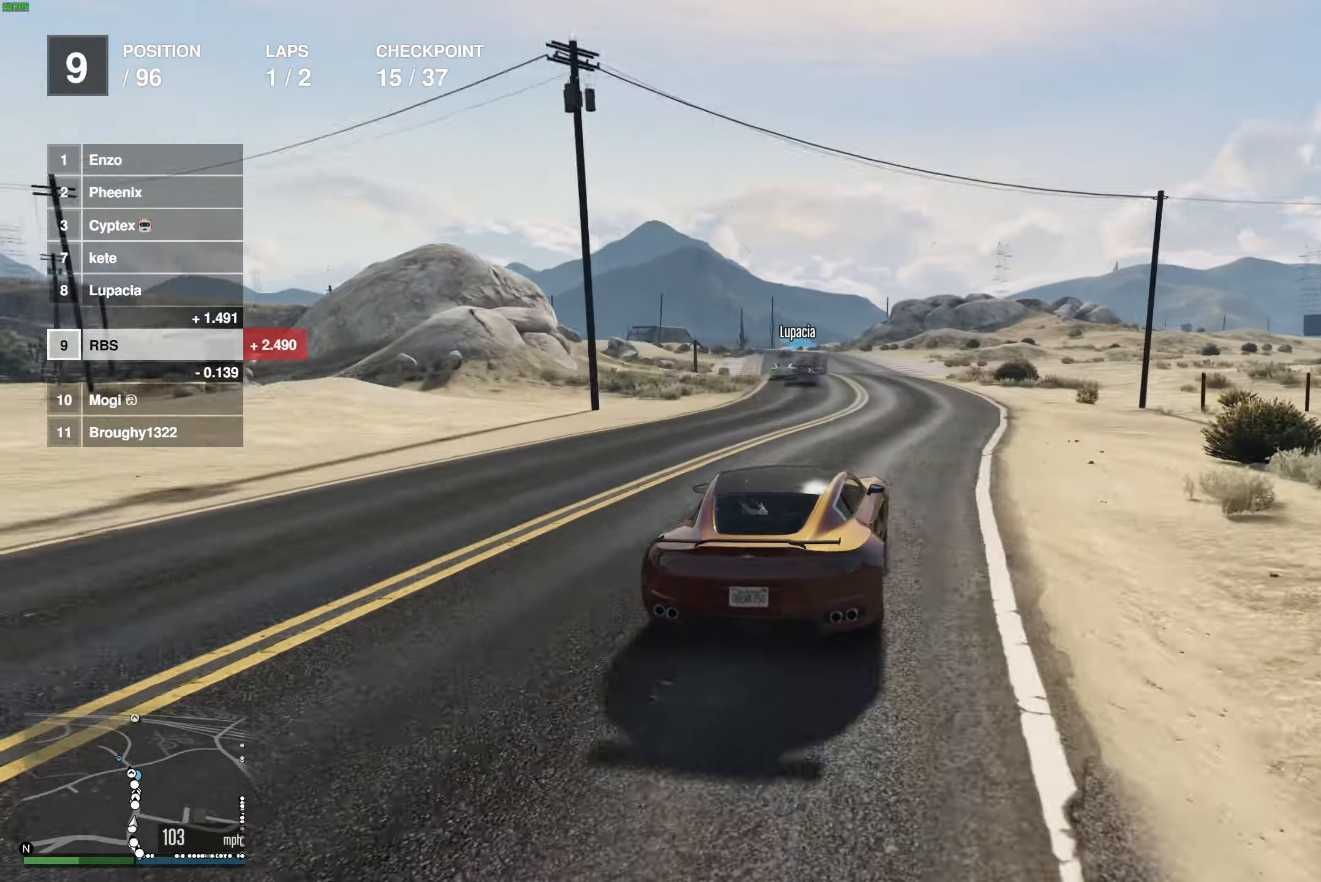
{"buttons": ["R2"], "left_stick": "left", "right_stick": "center", "events": [[450, "left_stick", "left"]]}
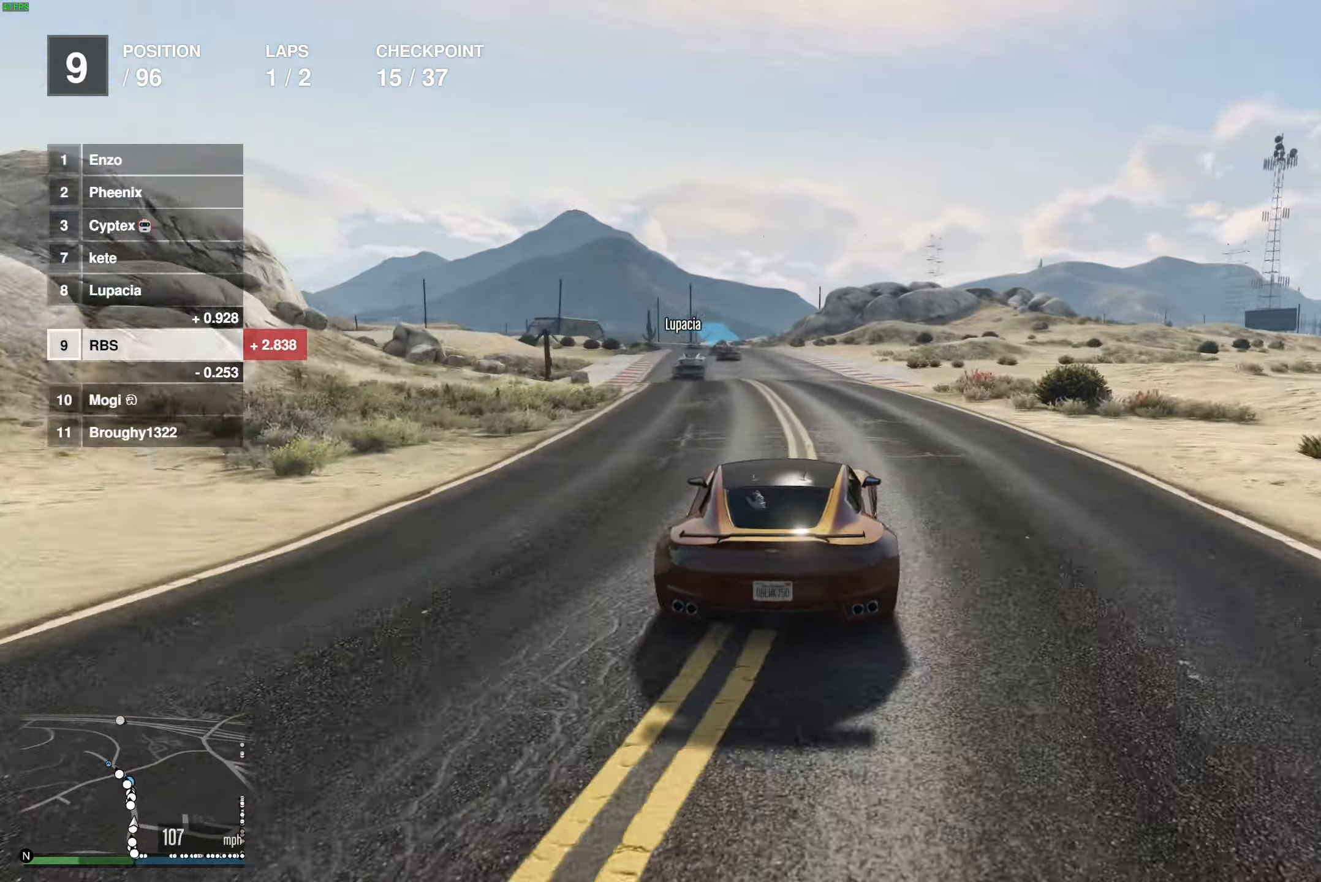
{"buttons": ["R2"], "left_stick": "center", "right_stick": "center", "events": [[33, "left_stick", "center"], [383, "left_stick", "left"], [467, "left_stick", "center"]]}
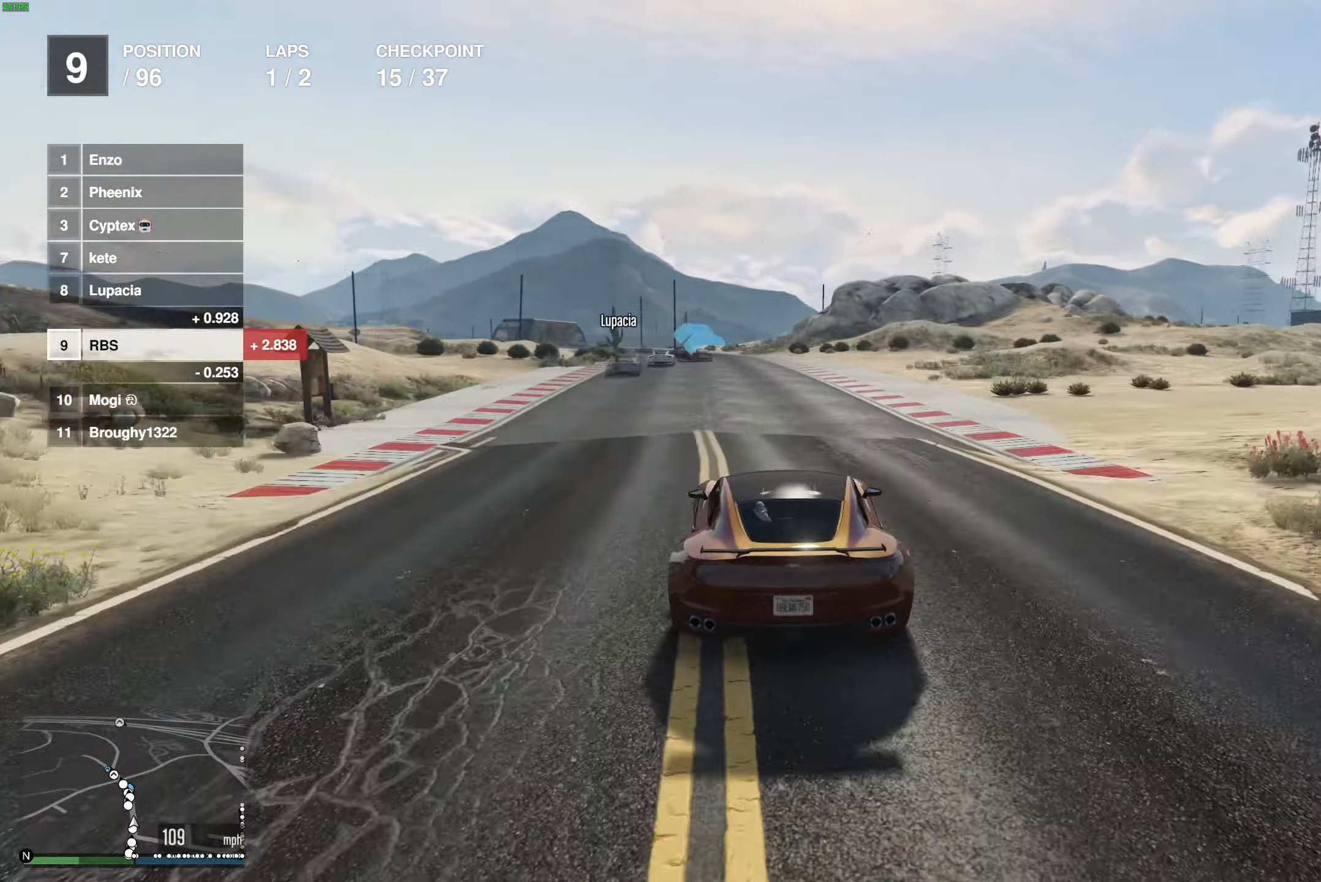
{"buttons": ["R2"], "left_stick": "center", "right_stick": "center", "events": [[67, "left_stick", "left"], [183, "left_stick", "center"], [350, "left_stick", "up-left"], [450, "left_stick", "center"]]}
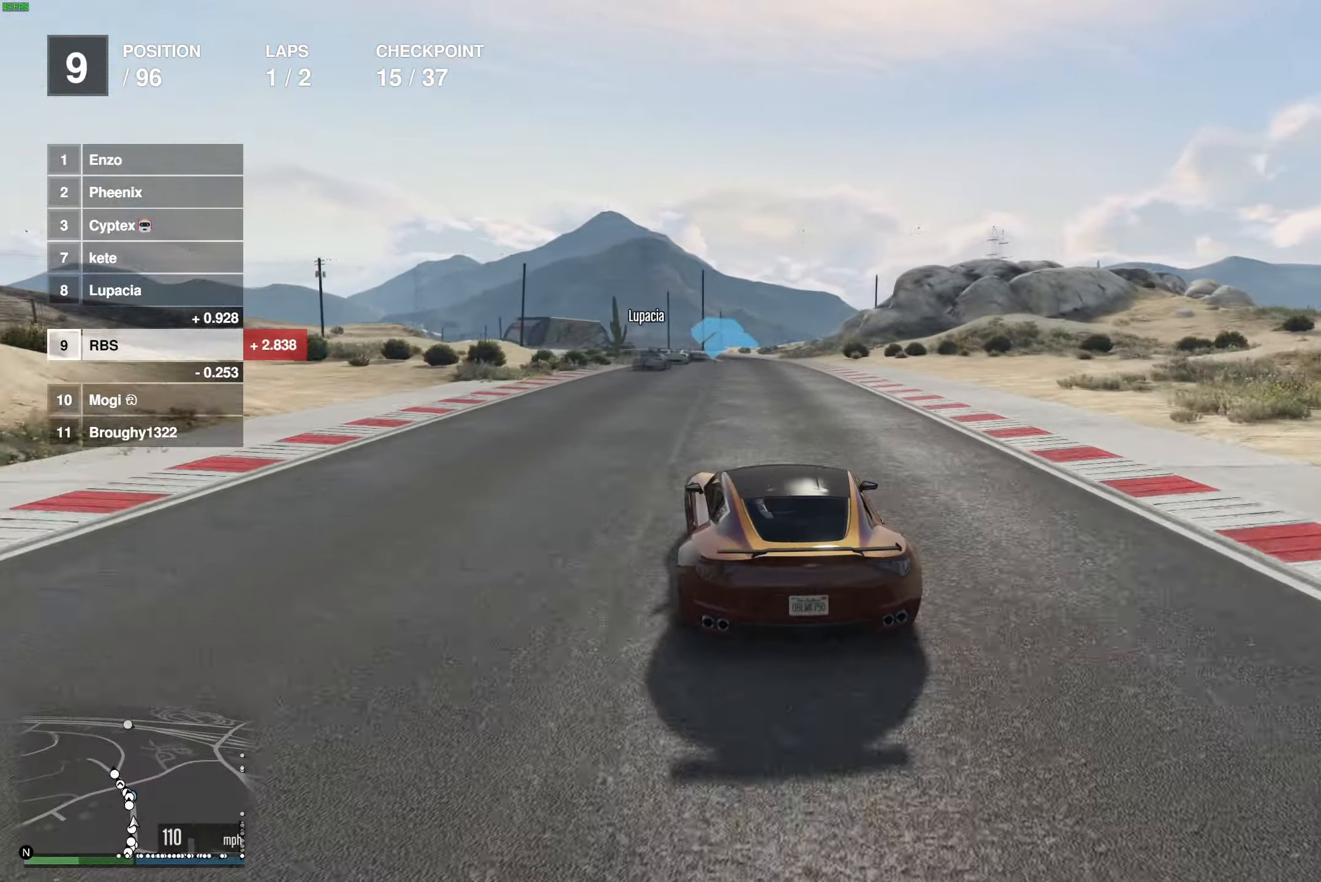
{"buttons": ["R2"], "left_stick": "center", "right_stick": "center", "events": []}
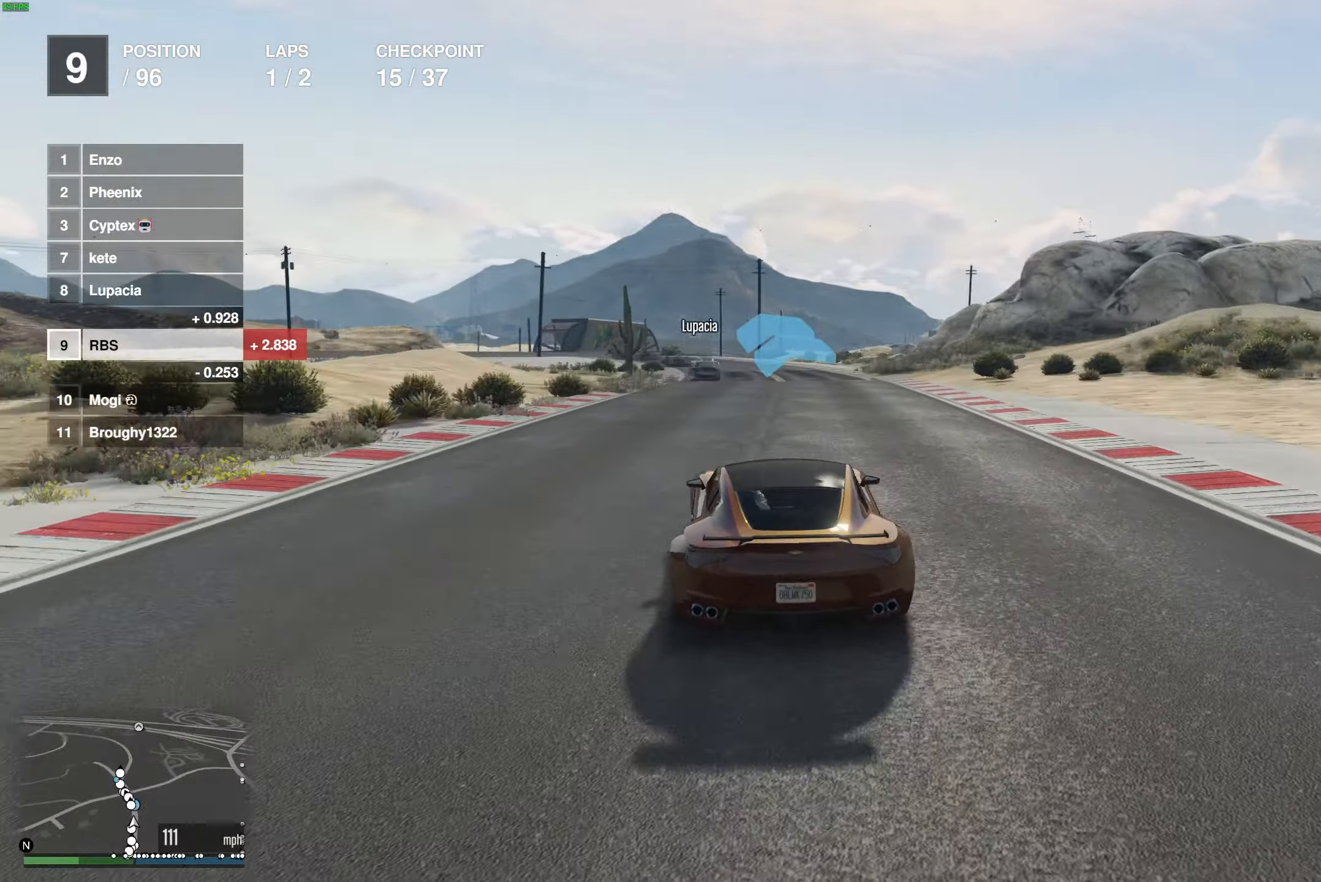
{"buttons": ["R2"], "left_stick": "center", "right_stick": "center", "events": [[67, "left_stick", "up-left"], [183, "left_stick", "center"], [333, "left_stick", "up-left"], [433, "left_stick", "center"]]}
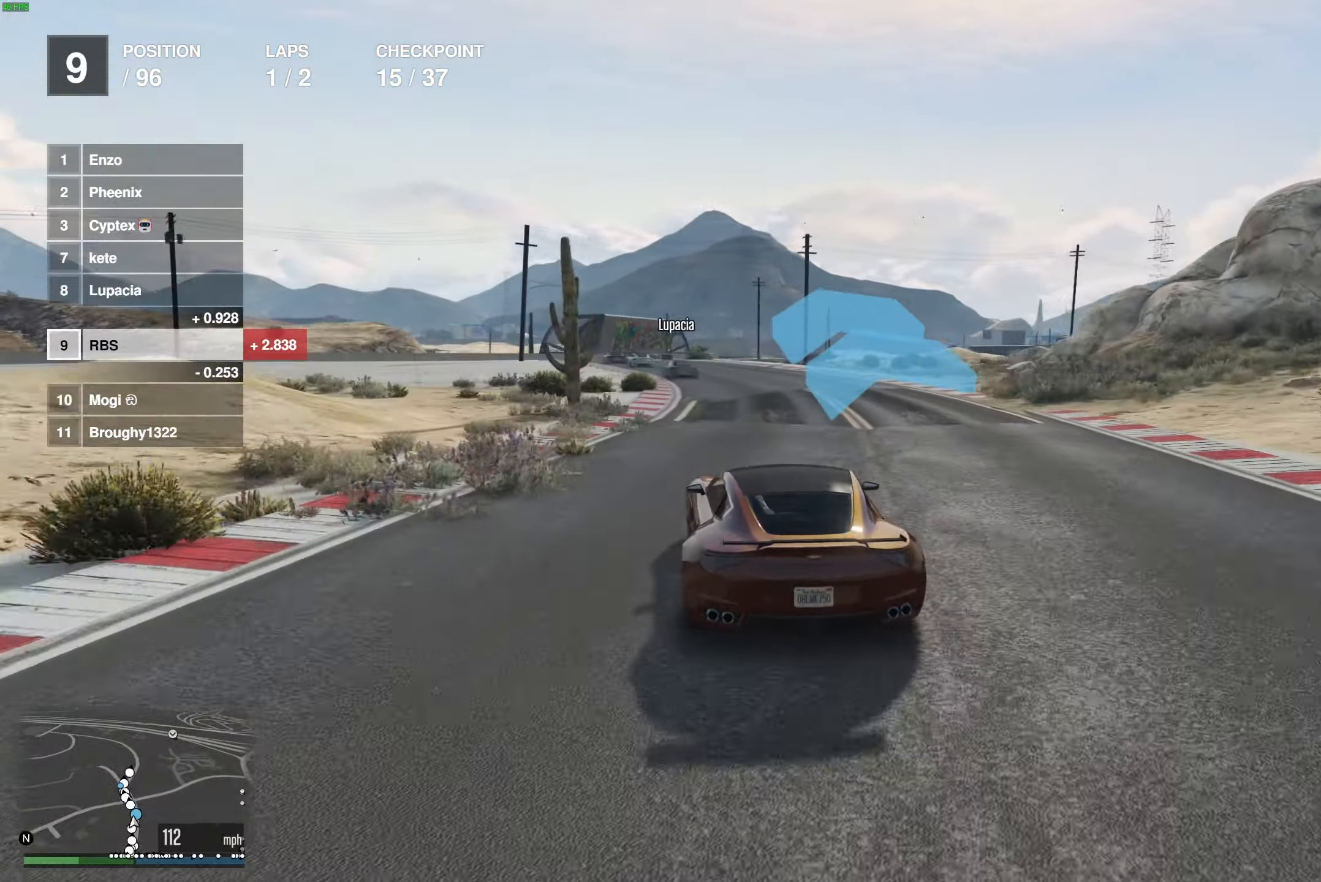
{"buttons": ["R2"], "left_stick": "center", "right_stick": "center", "events": [[150, "left_stick", "up-left"], [283, "left_stick", "center"], [367, "left_stick", "up-left"], [467, "left_stick", "center"]]}
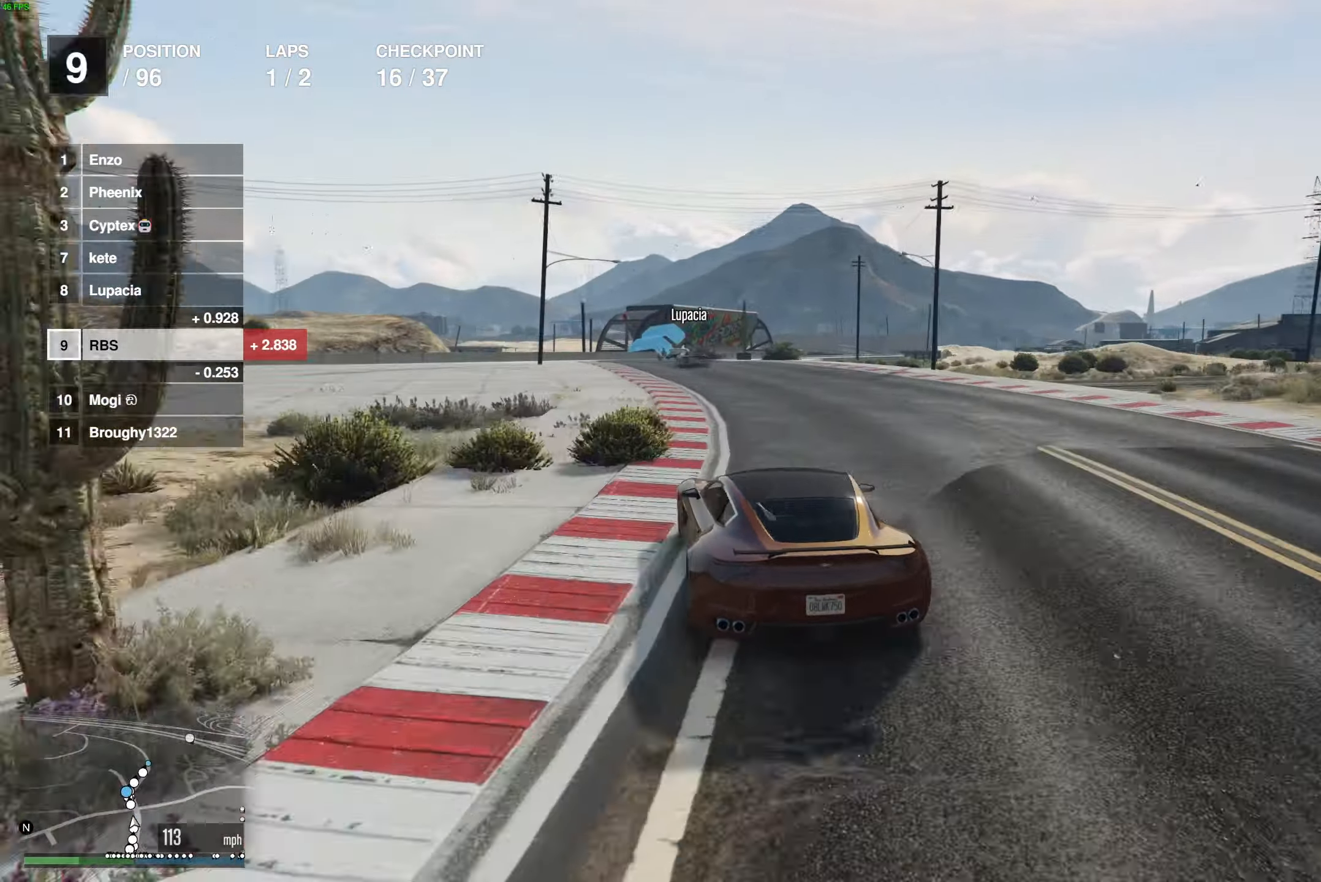
{"buttons": ["R2"], "left_stick": "center", "right_stick": "center", "events": [[350, "left_stick", "right"], [483, "left_stick", "center"]]}
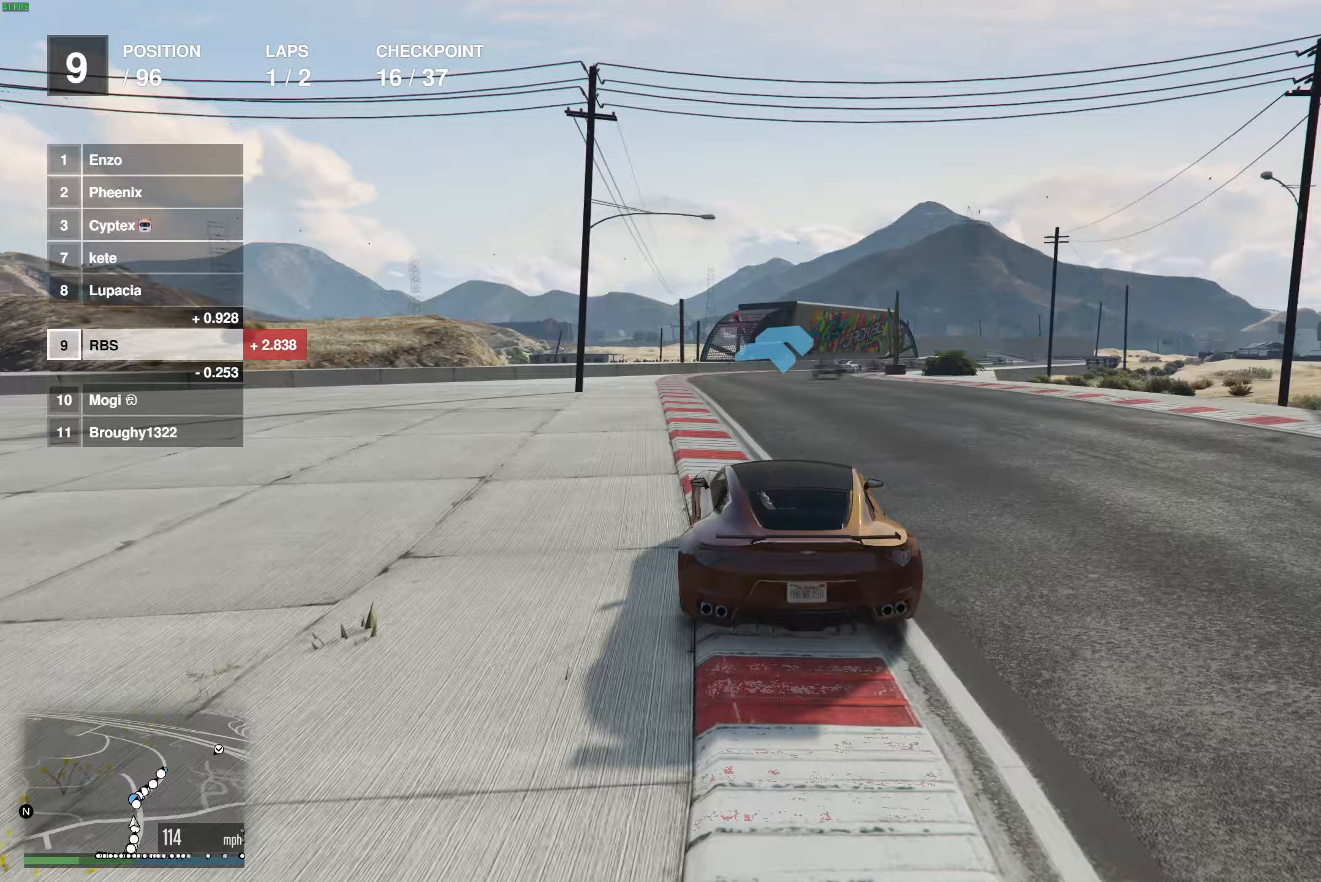
{"buttons": ["R2"], "left_stick": "right", "right_stick": "center", "events": [[83, "left_stick", "right"], [200, "left_stick", "center"], [483, "left_stick", "right"]]}
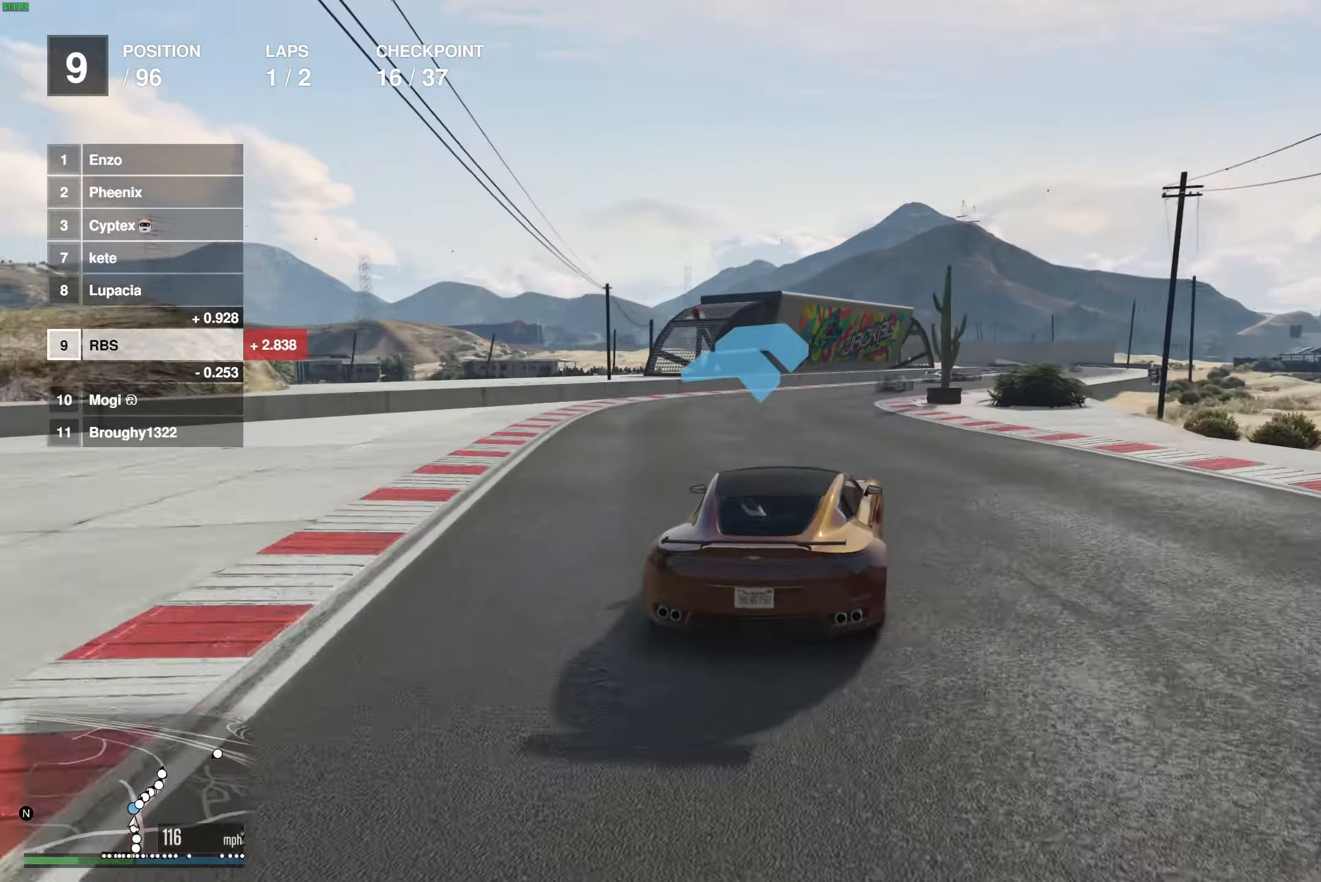
{"buttons": ["R2"], "left_stick": "down-right", "right_stick": "center", "events": [[217, "left_stick", "center"], [300, "left_stick", "down-right"], [400, "left_stick", "center"], [483, "left_stick", "down-right"]]}
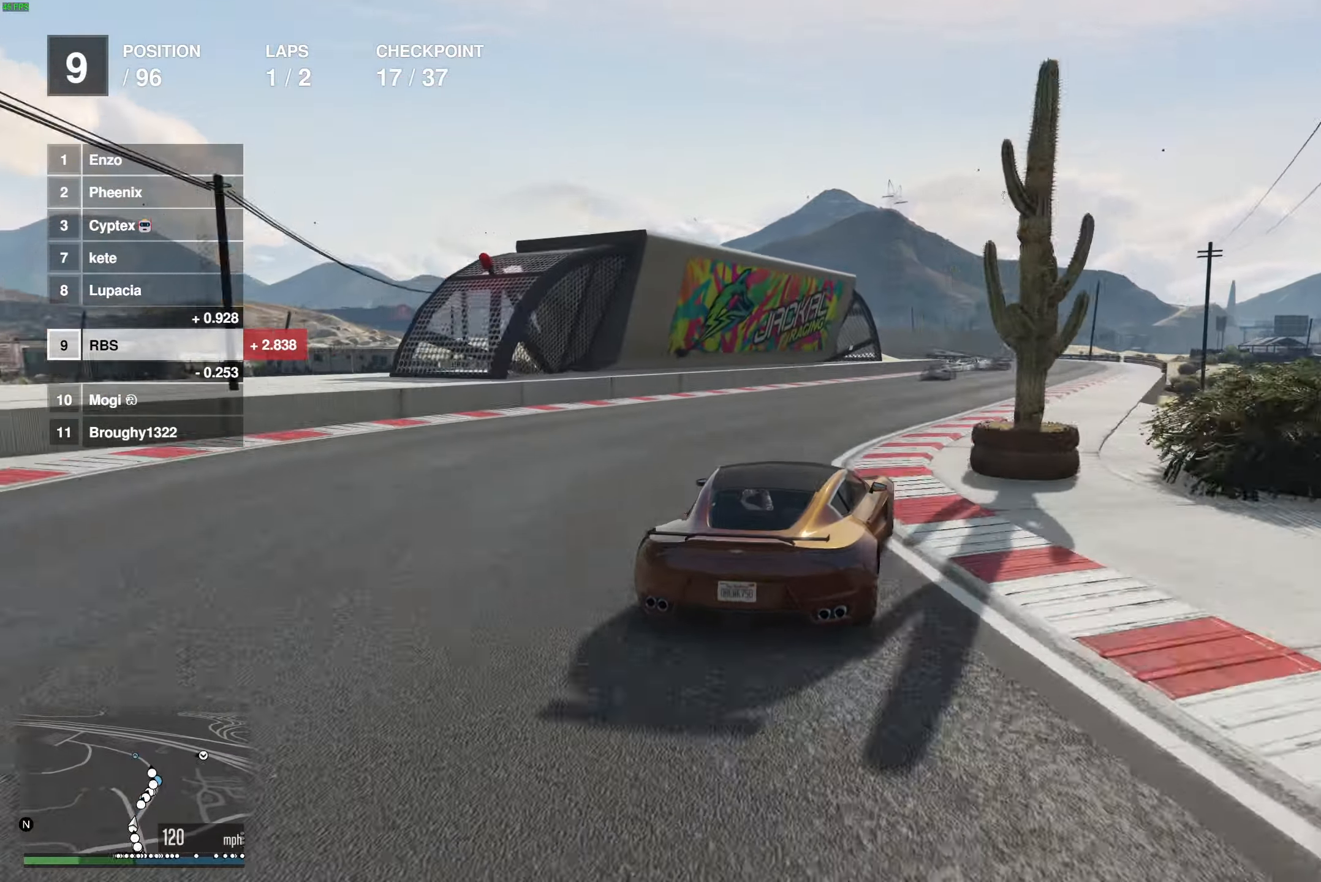
{"buttons": ["R2"], "left_stick": "up-left", "right_stick": "center", "events": [[133, "left_stick", "right"], [267, "left_stick", "center"], [450, "left_stick", "up-left"]]}
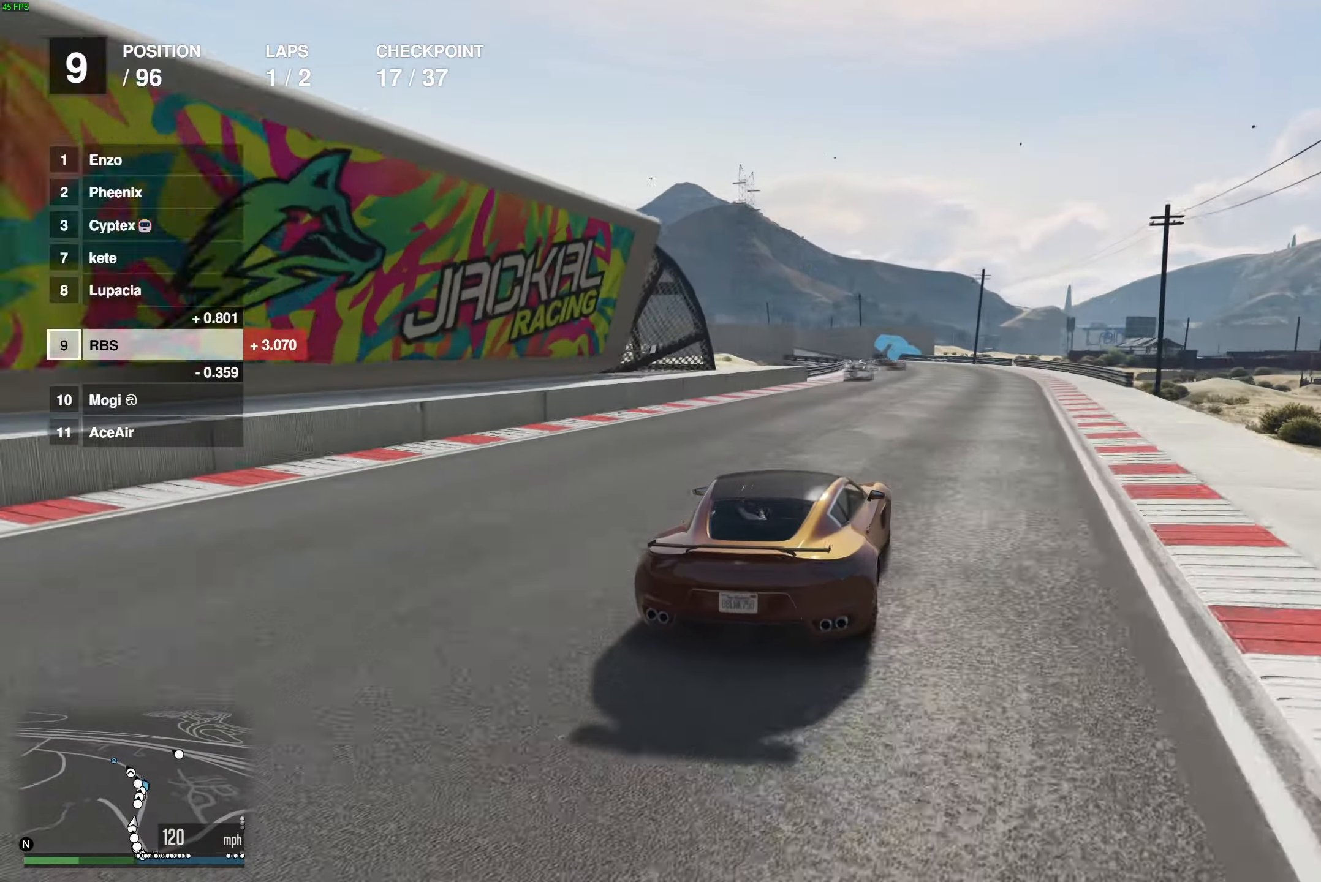
{"buttons": ["R2"], "left_stick": "right", "right_stick": "center", "events": [[67, "left_stick", "center"], [483, "left_stick", "right"]]}
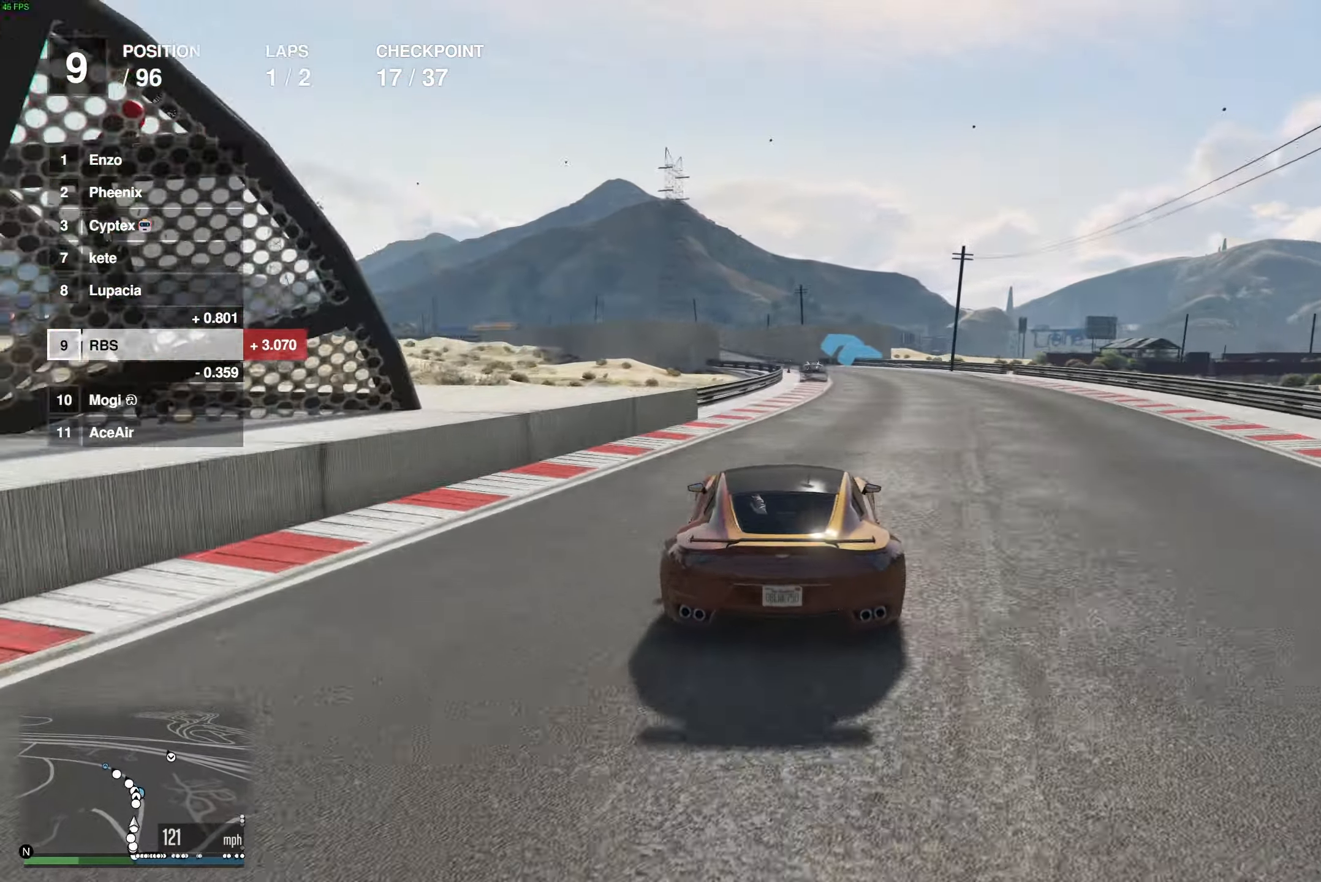
{"buttons": ["R2"], "left_stick": "center", "right_stick": "center", "events": [[83, "left_stick", "center"], [383, "left_stick", "left"], [500, "left_stick", "center"]]}
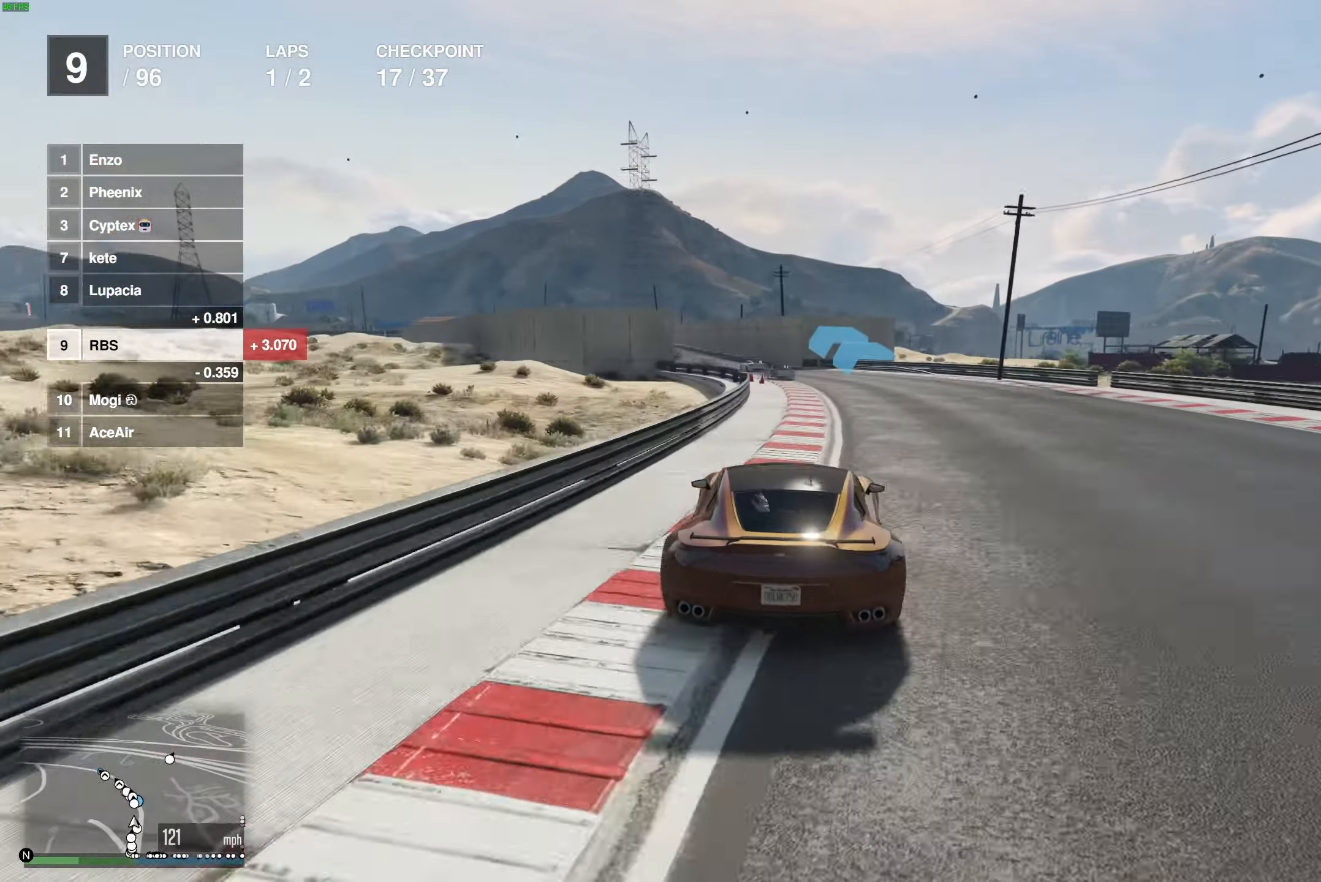
{"buttons": ["R2"], "left_stick": "center", "right_stick": "center", "events": [[83, "left_stick", "right"], [233, "left_stick", "center"], [333, "left_stick", "left"], [500, "left_stick", "center"]]}
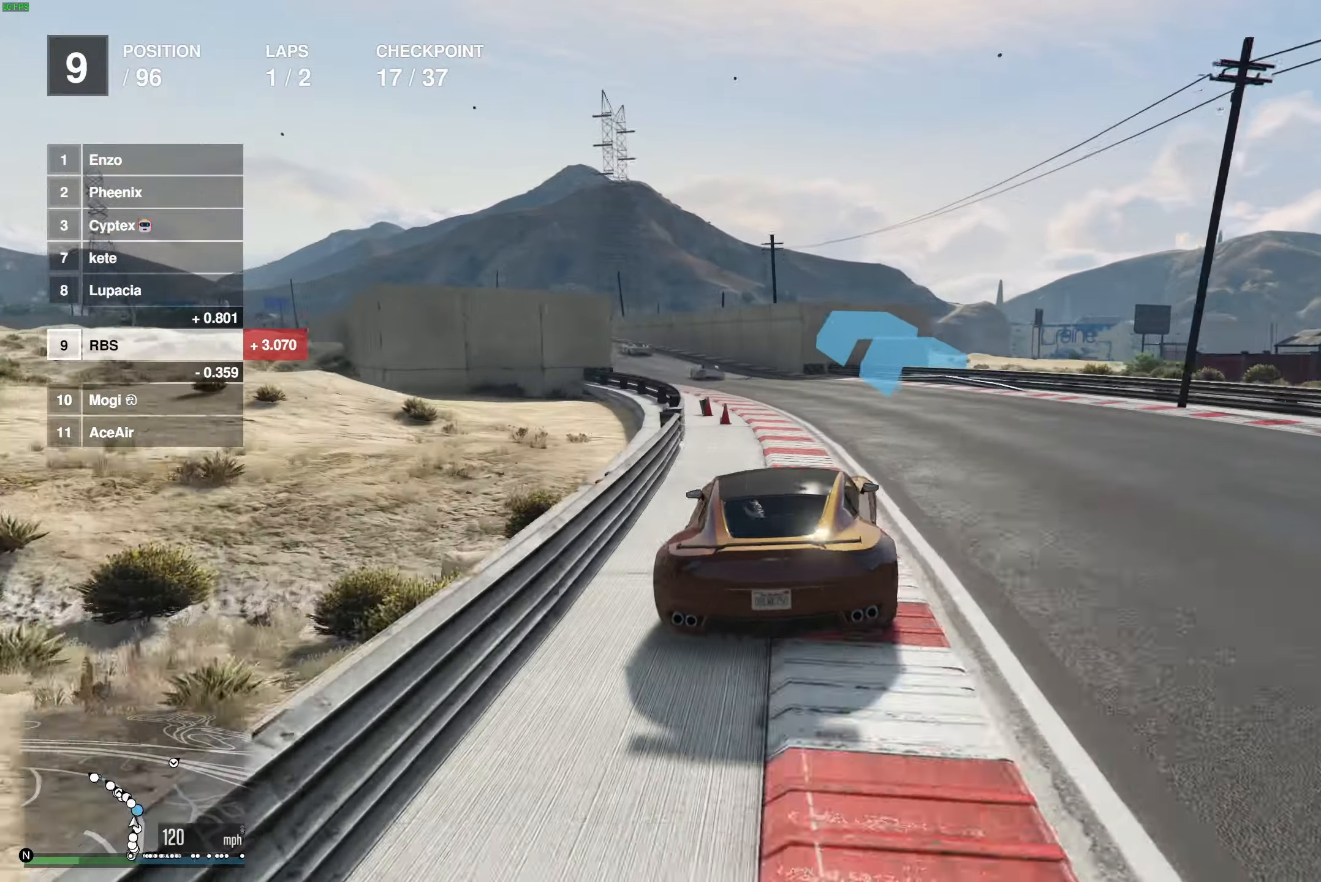
{"buttons": ["R2"], "left_stick": "up-left", "right_stick": "center", "events": [[83, "left_stick", "up-left"], [217, "left_stick", "center"], [283, "left_stick", "left"], [433, "left_stick", "center"], [500, "left_stick", "up-left"]]}
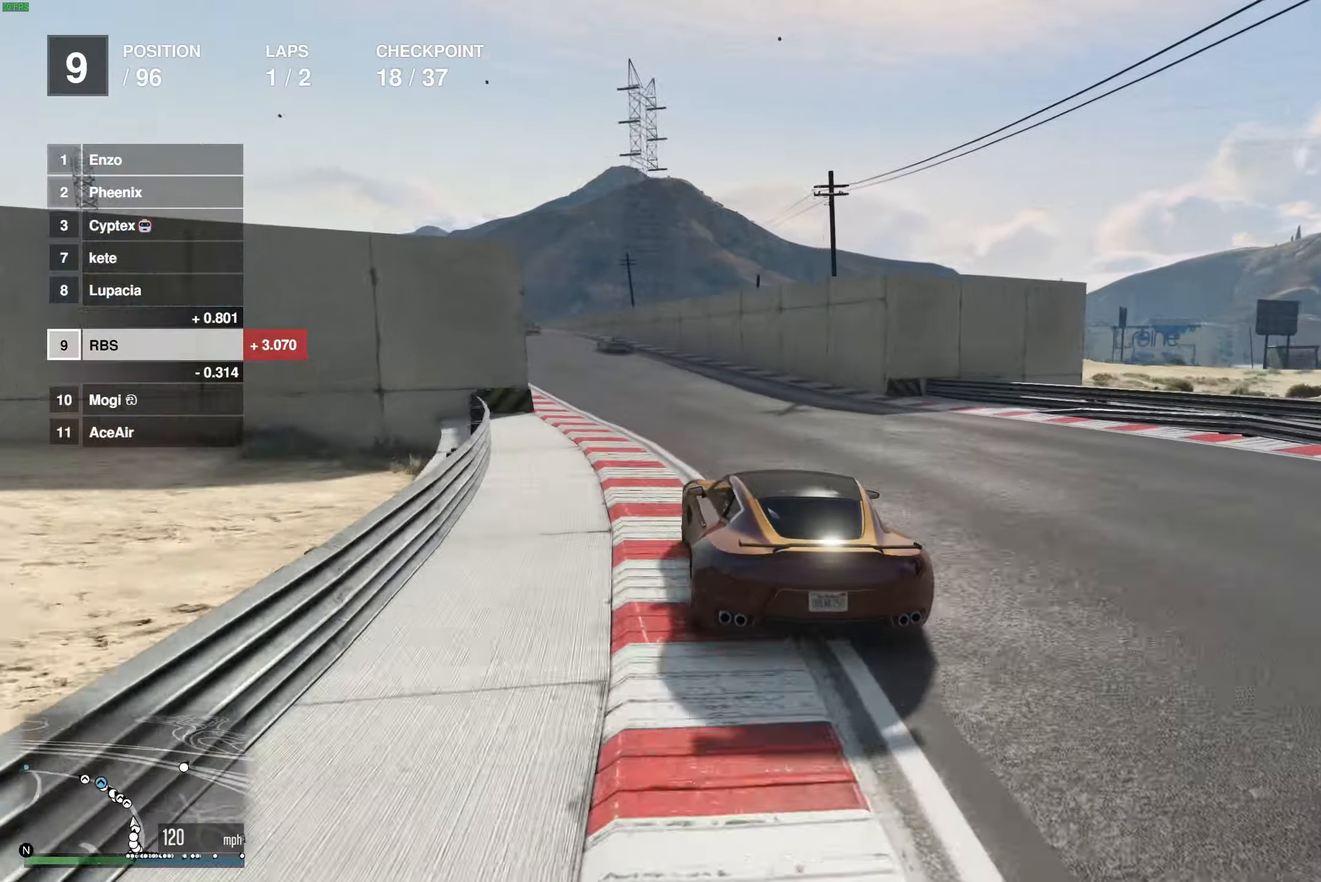
{"buttons": ["R2"], "left_stick": "up-left", "right_stick": "center", "events": [[100, "left_stick", "center"], [200, "left_stick", "up-left"], [317, "left_stick", "center"], [417, "left_stick", "up-left"]]}